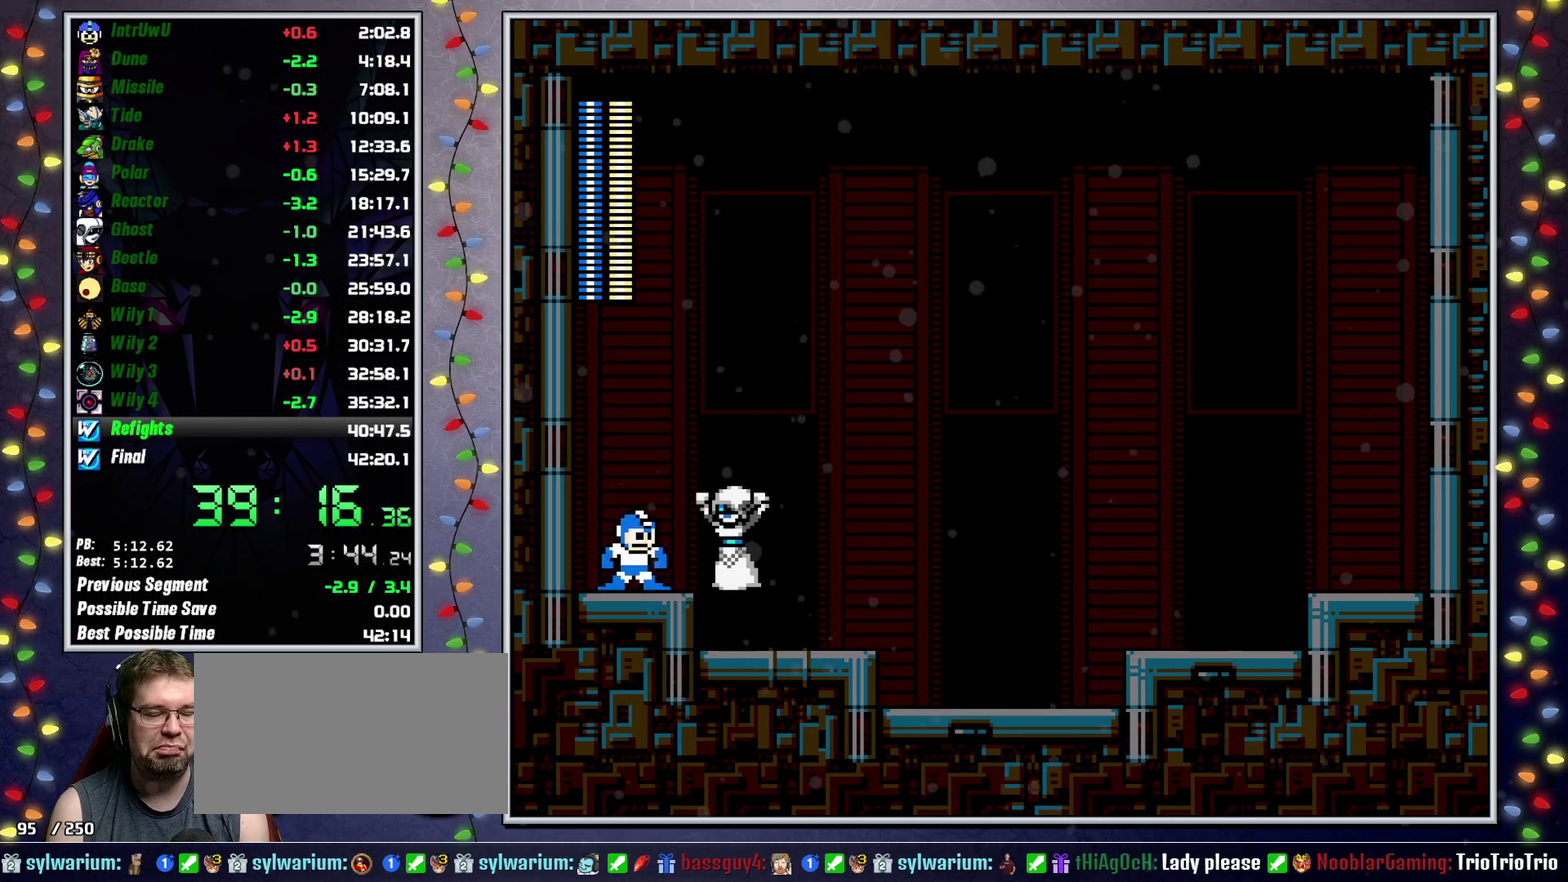
Gameplay with a controller (Xbox layout); each line is a JSON object with the inputs held at the frame after it. "events" lists button and stick changes between this image and that frame as [ms after this image, input, new state], when the widget could be followed in between. Not read: L3 R3.
{"buttons": ["B"]}
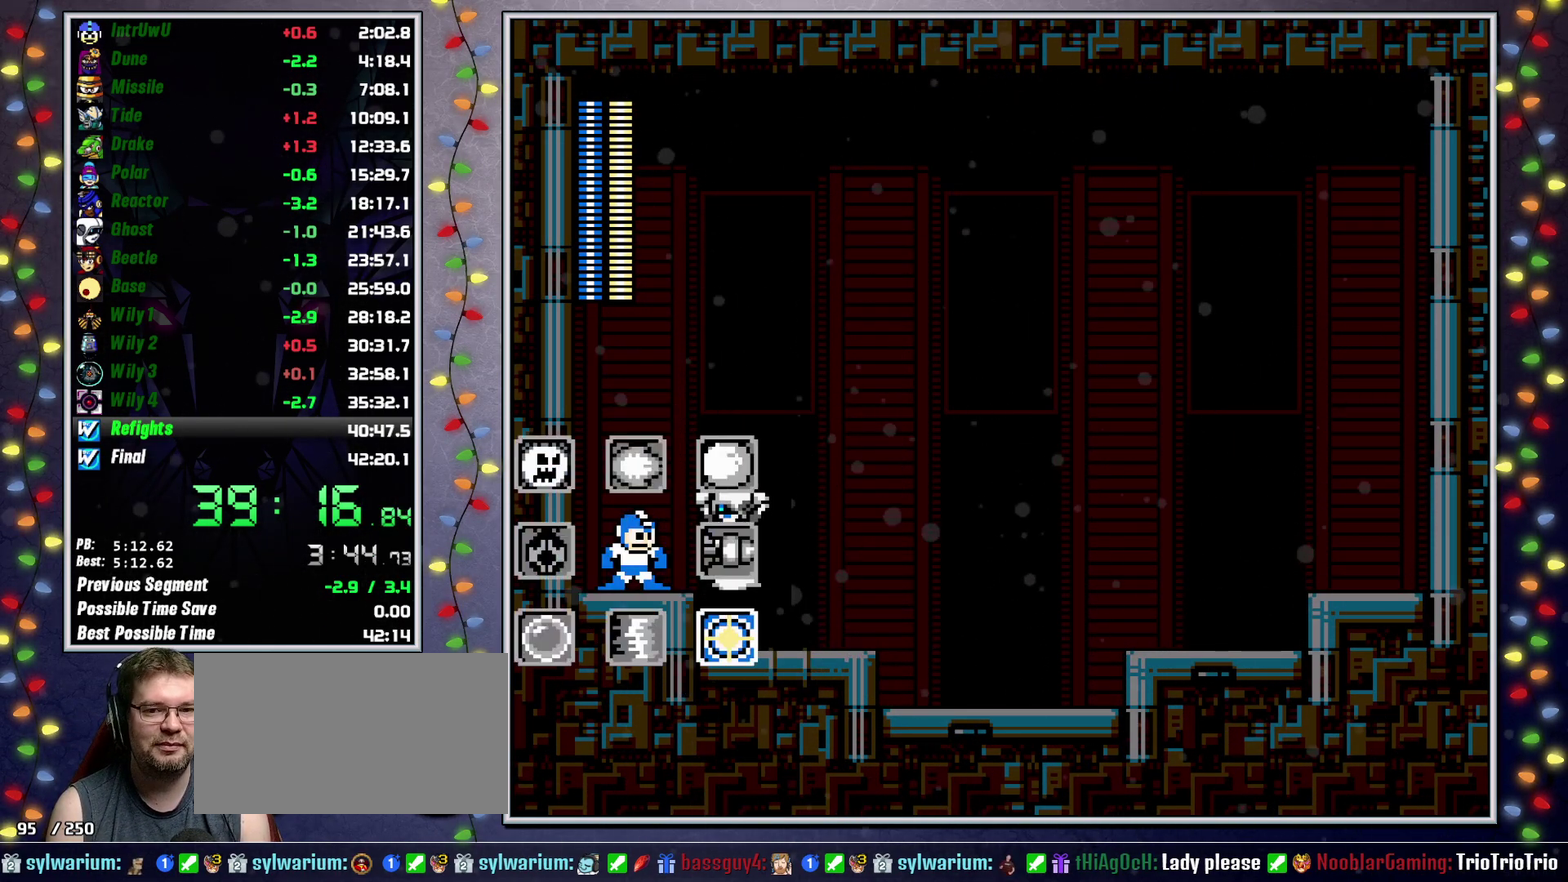
{"buttons": []}
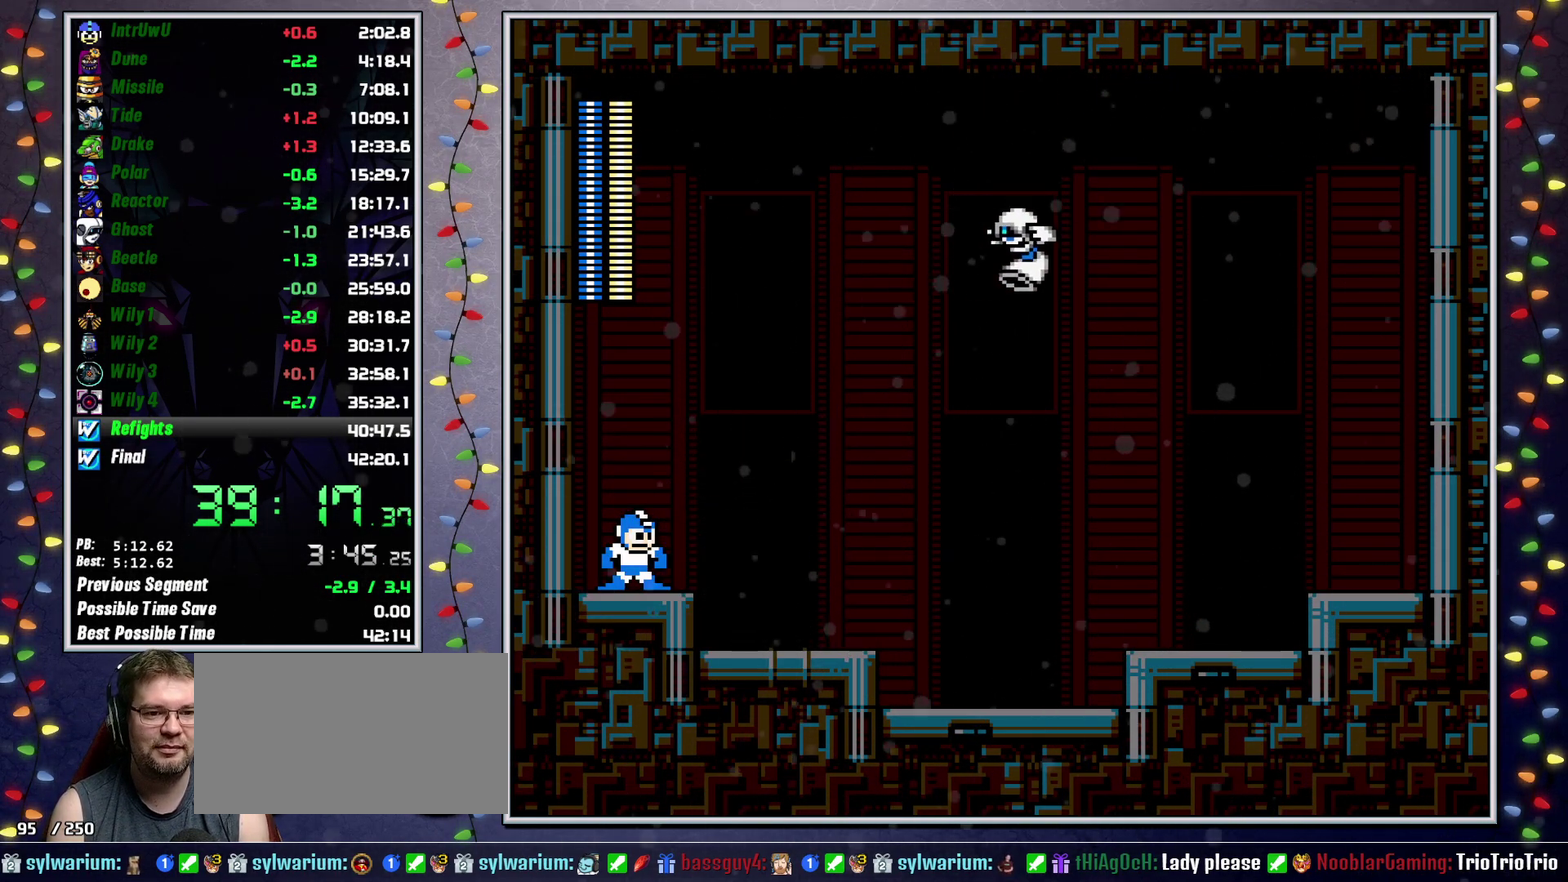
{"buttons": [], "events": []}
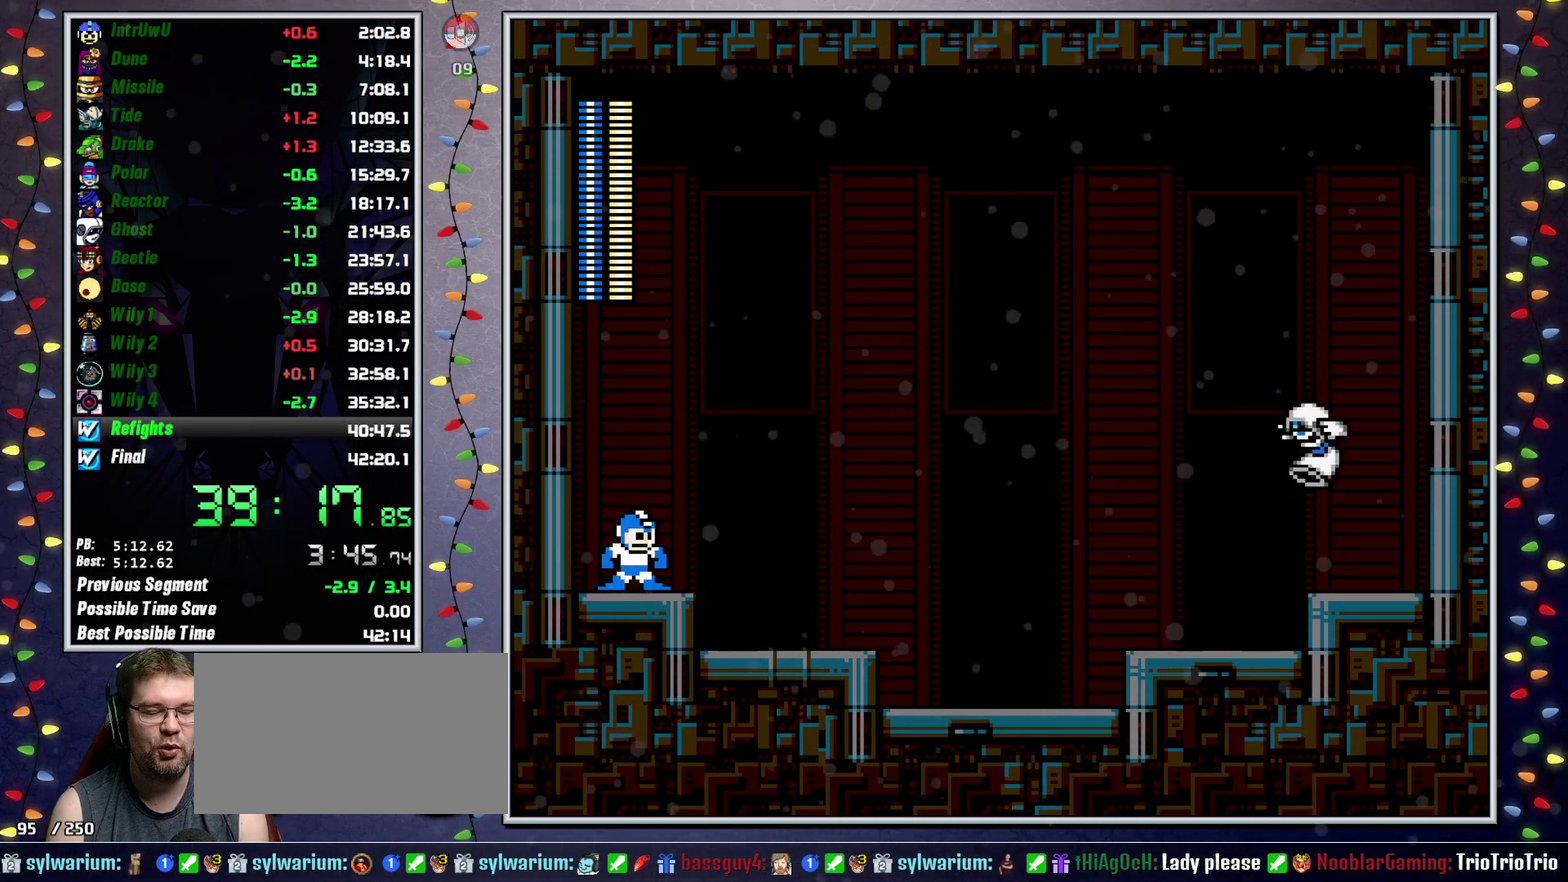
{"buttons": [], "events": []}
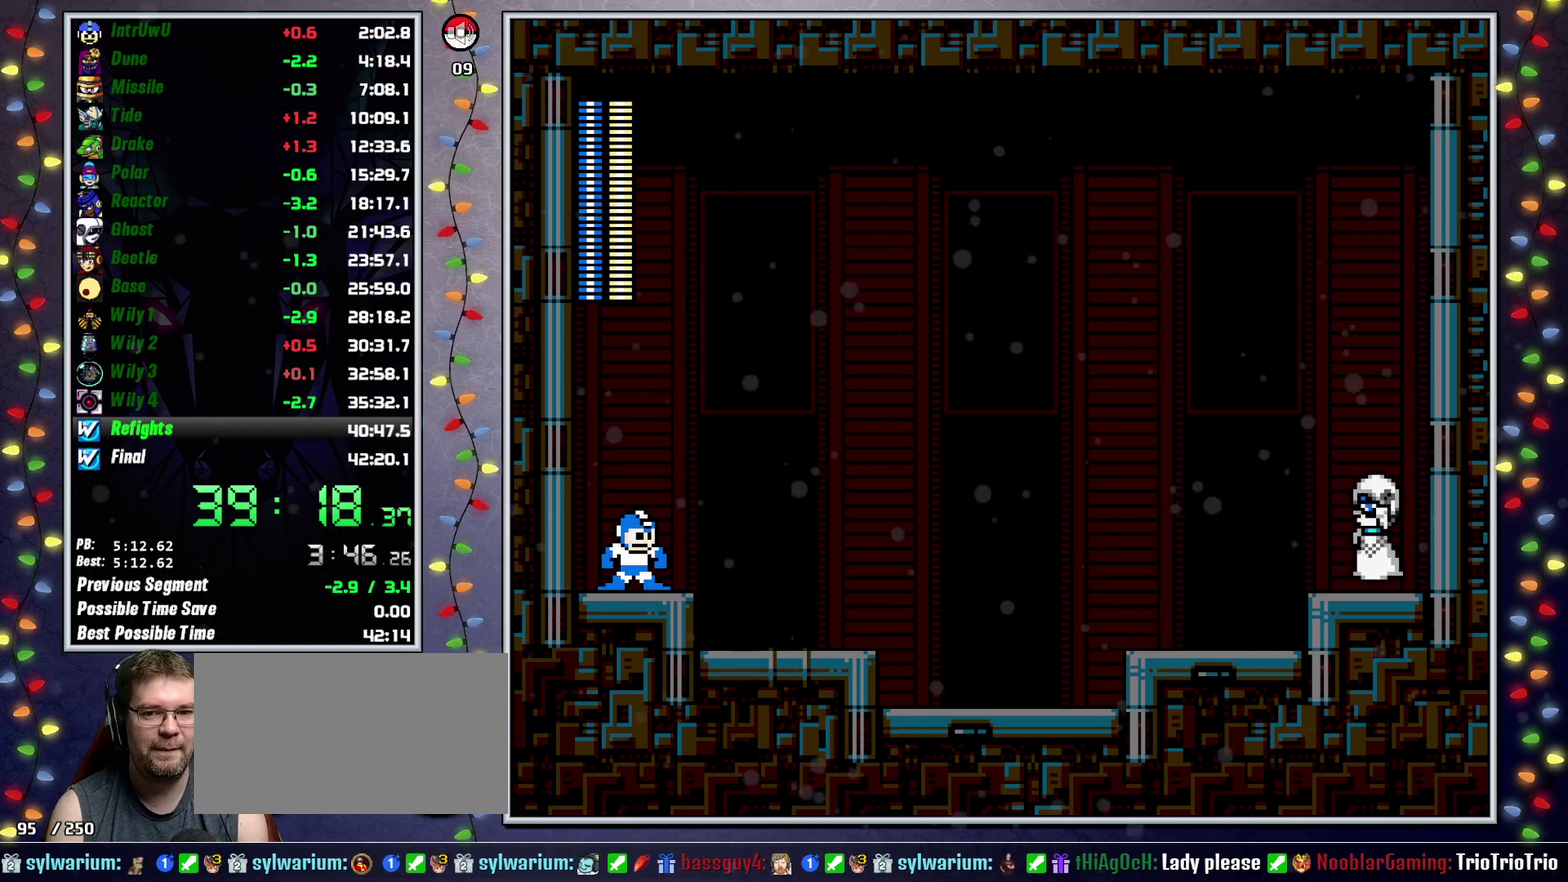
{"buttons": [], "events": []}
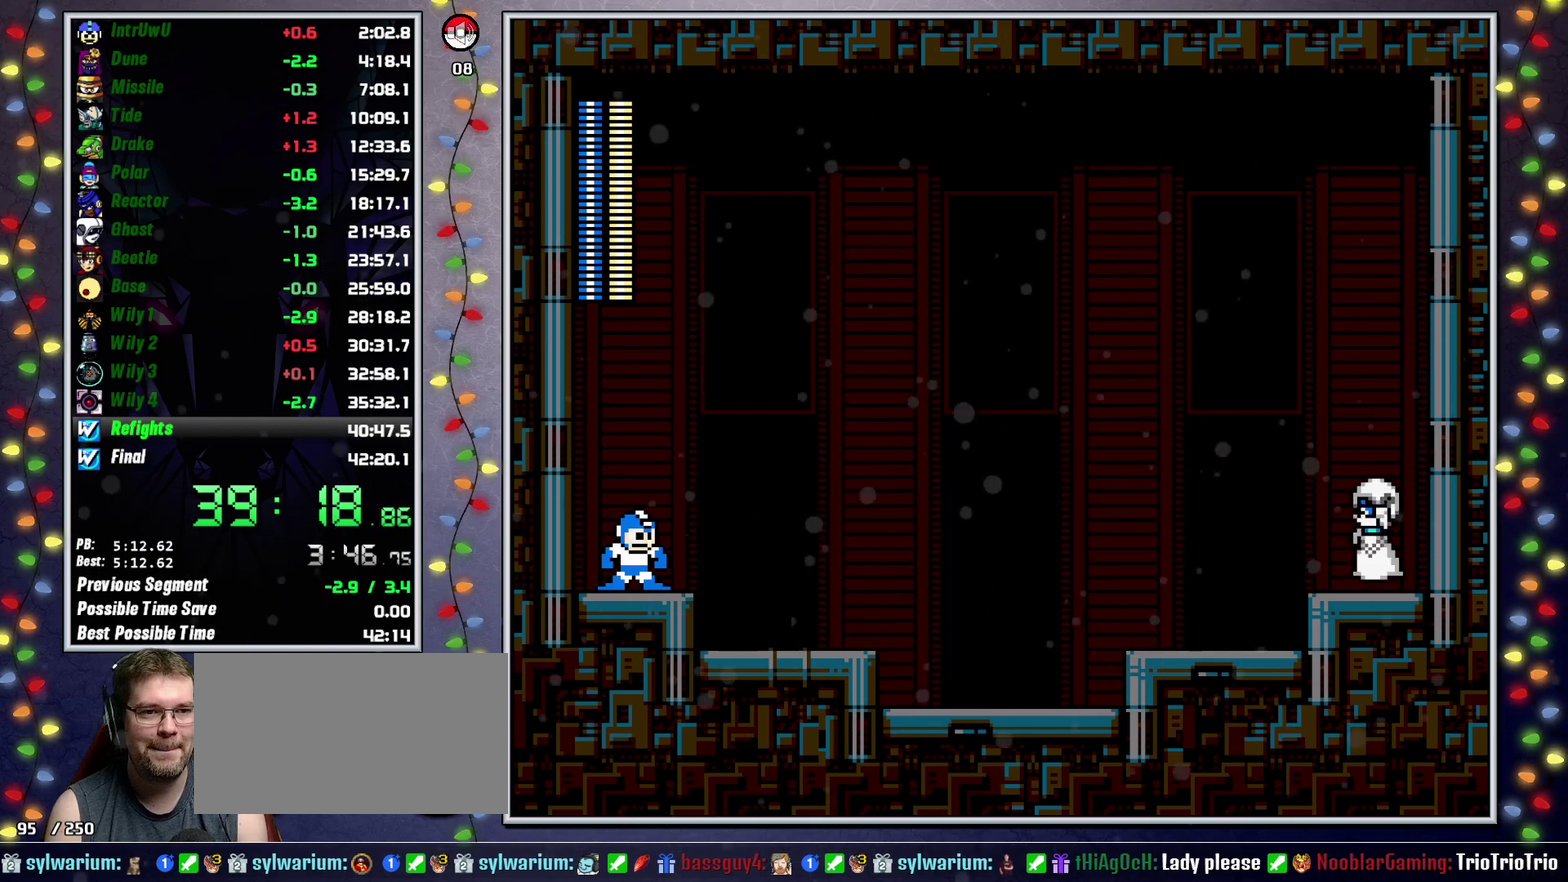
{"buttons": [], "events": []}
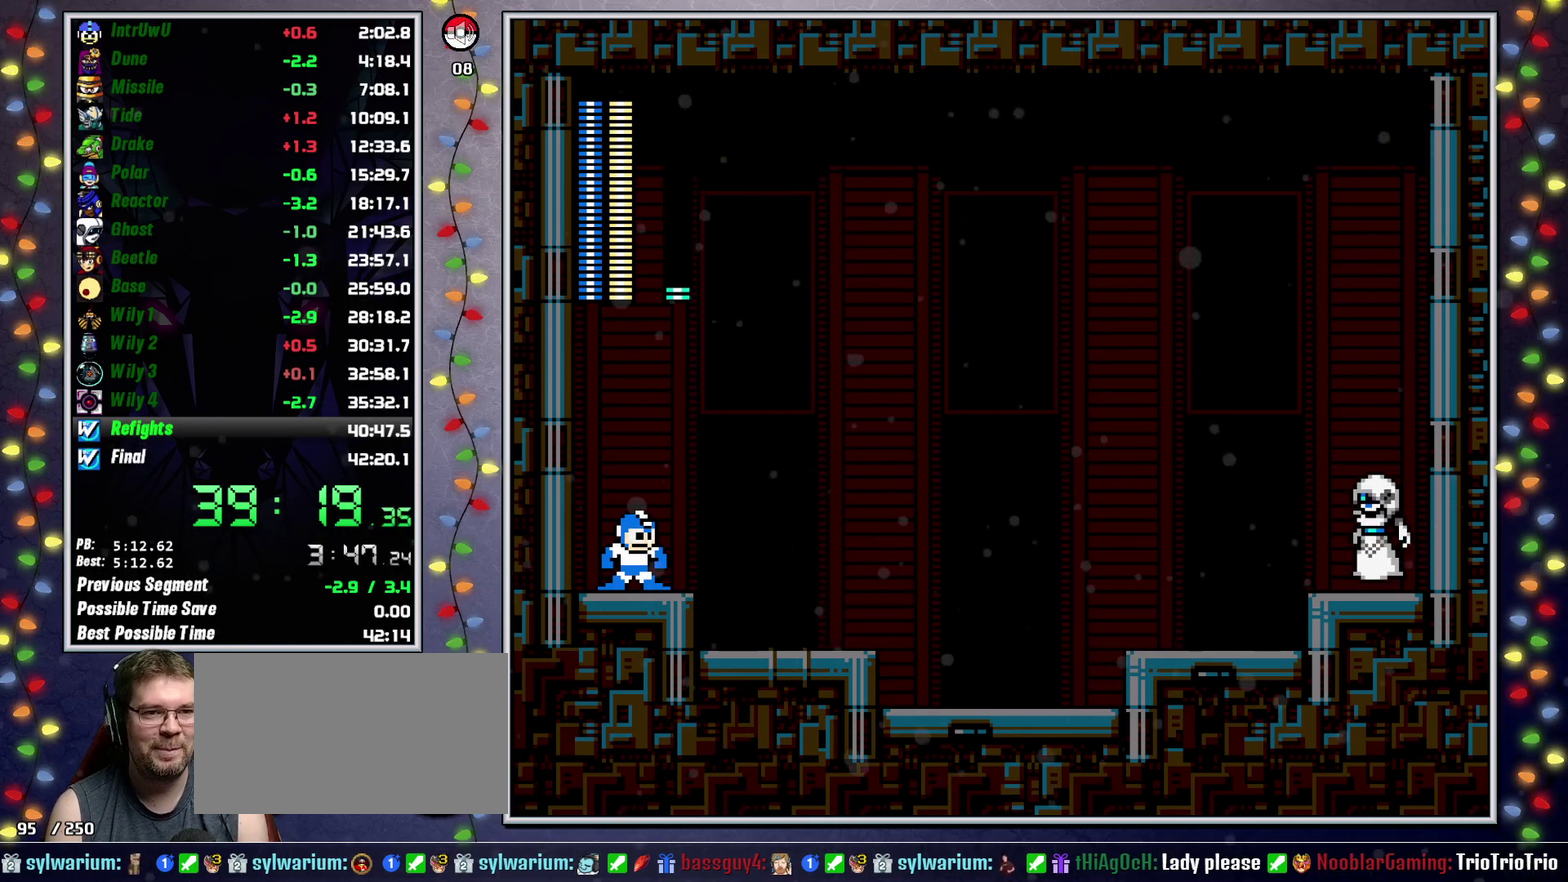
{"buttons": [], "events": []}
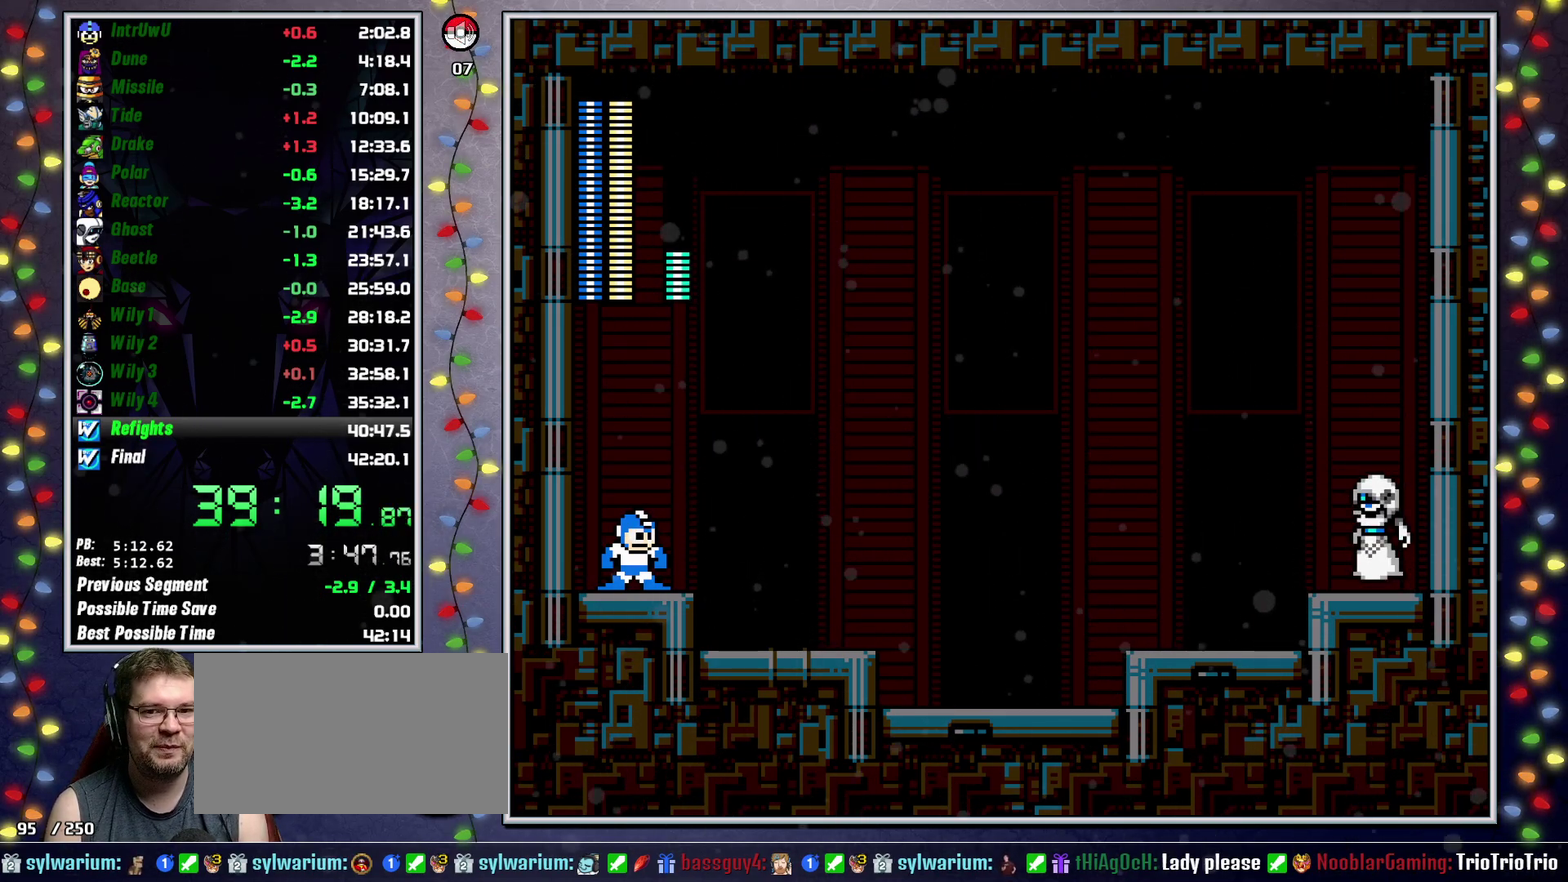
{"buttons": [], "events": []}
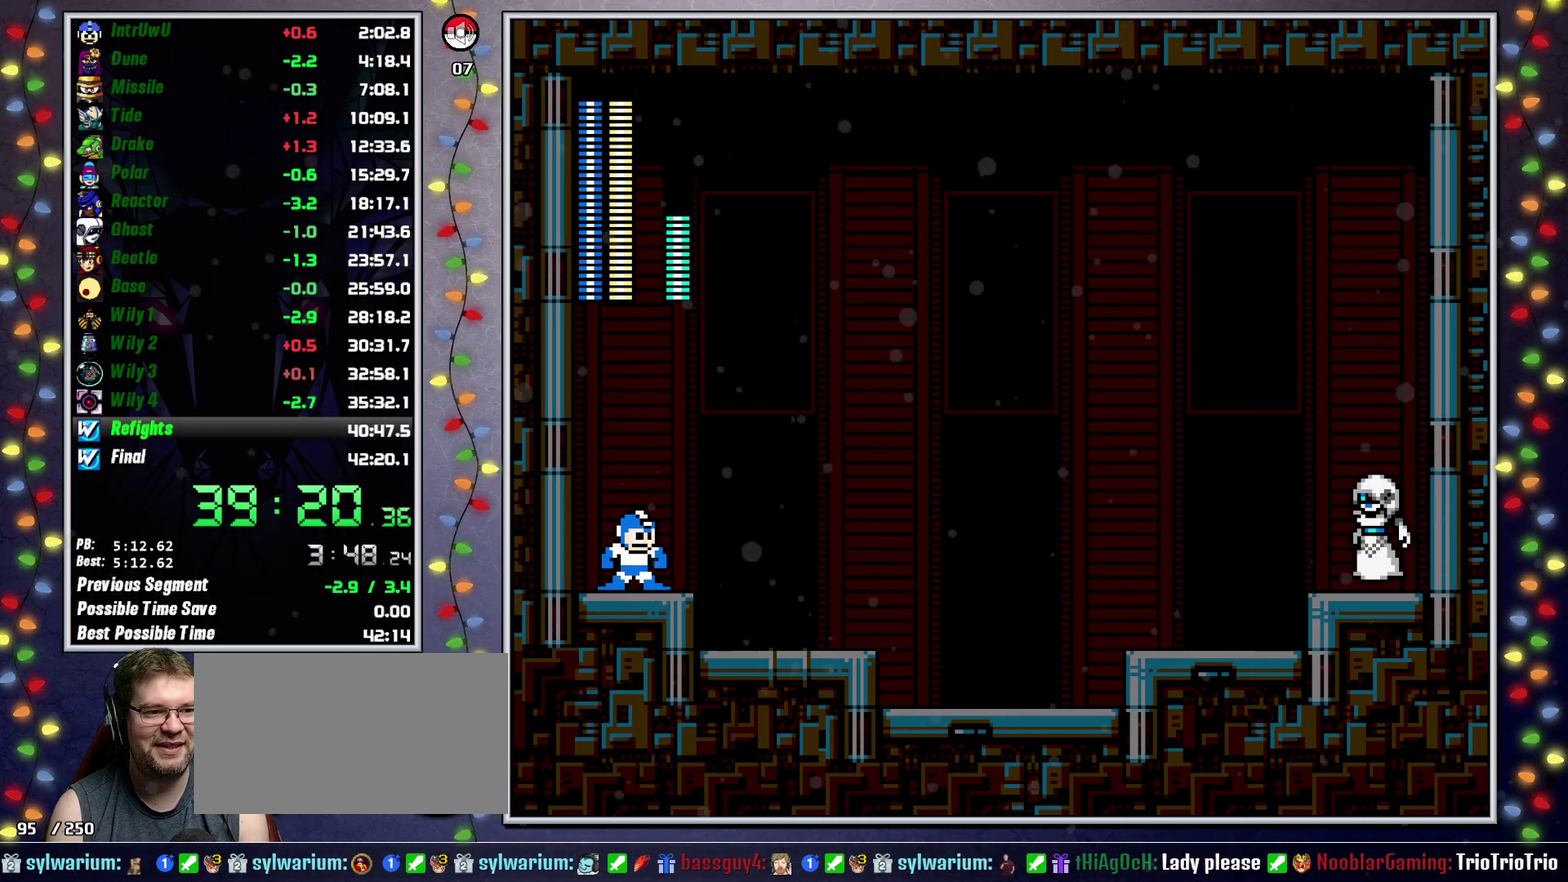
{"buttons": ["X"], "events": [[350, "X", "down"]]}
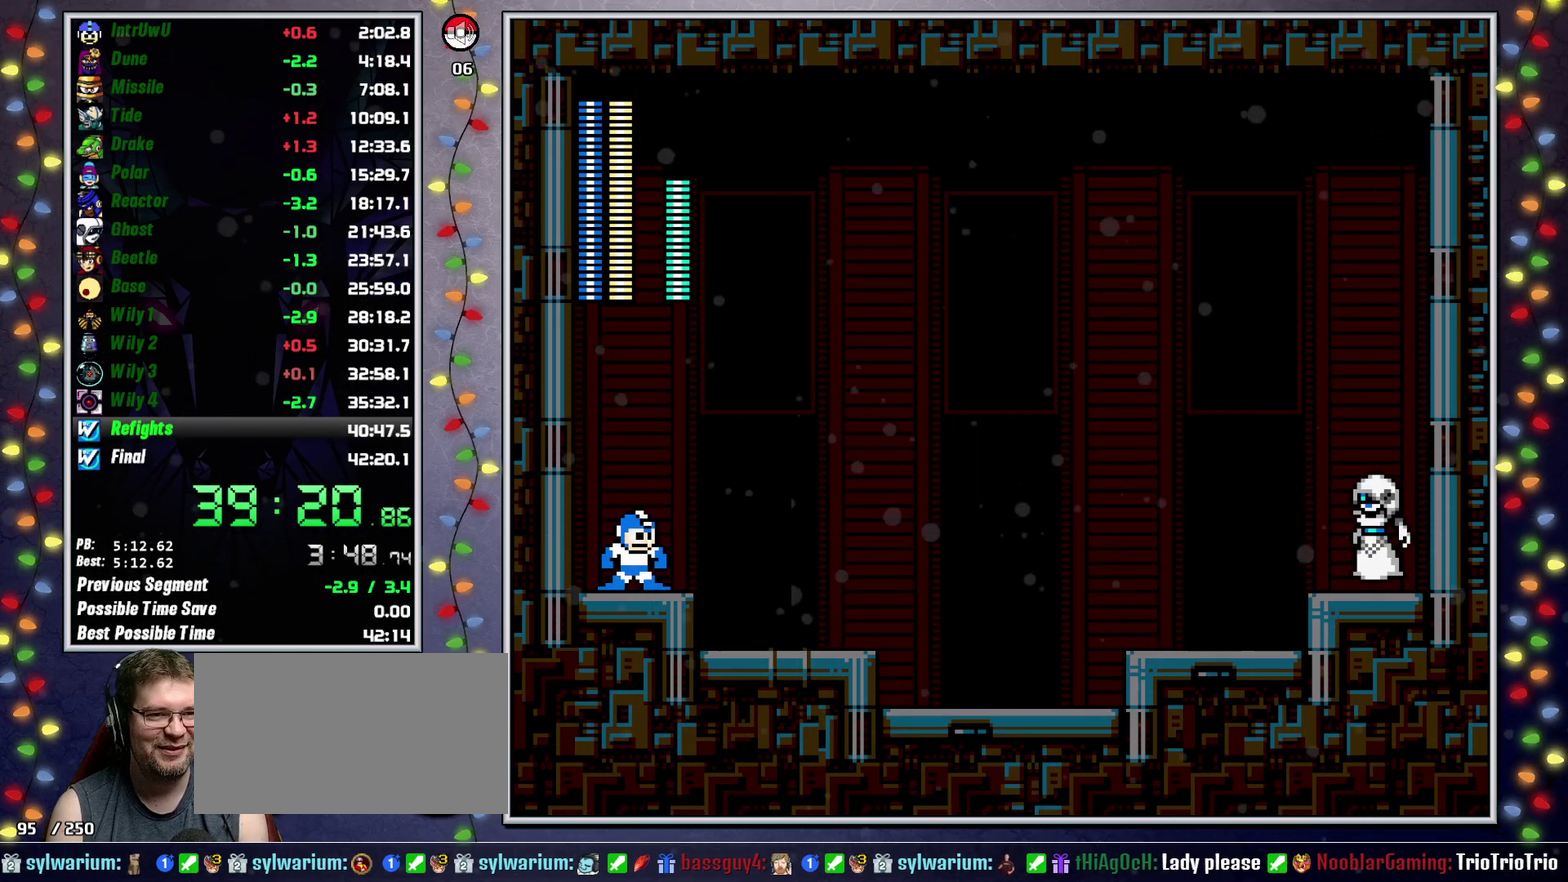
{"buttons": ["X"], "events": []}
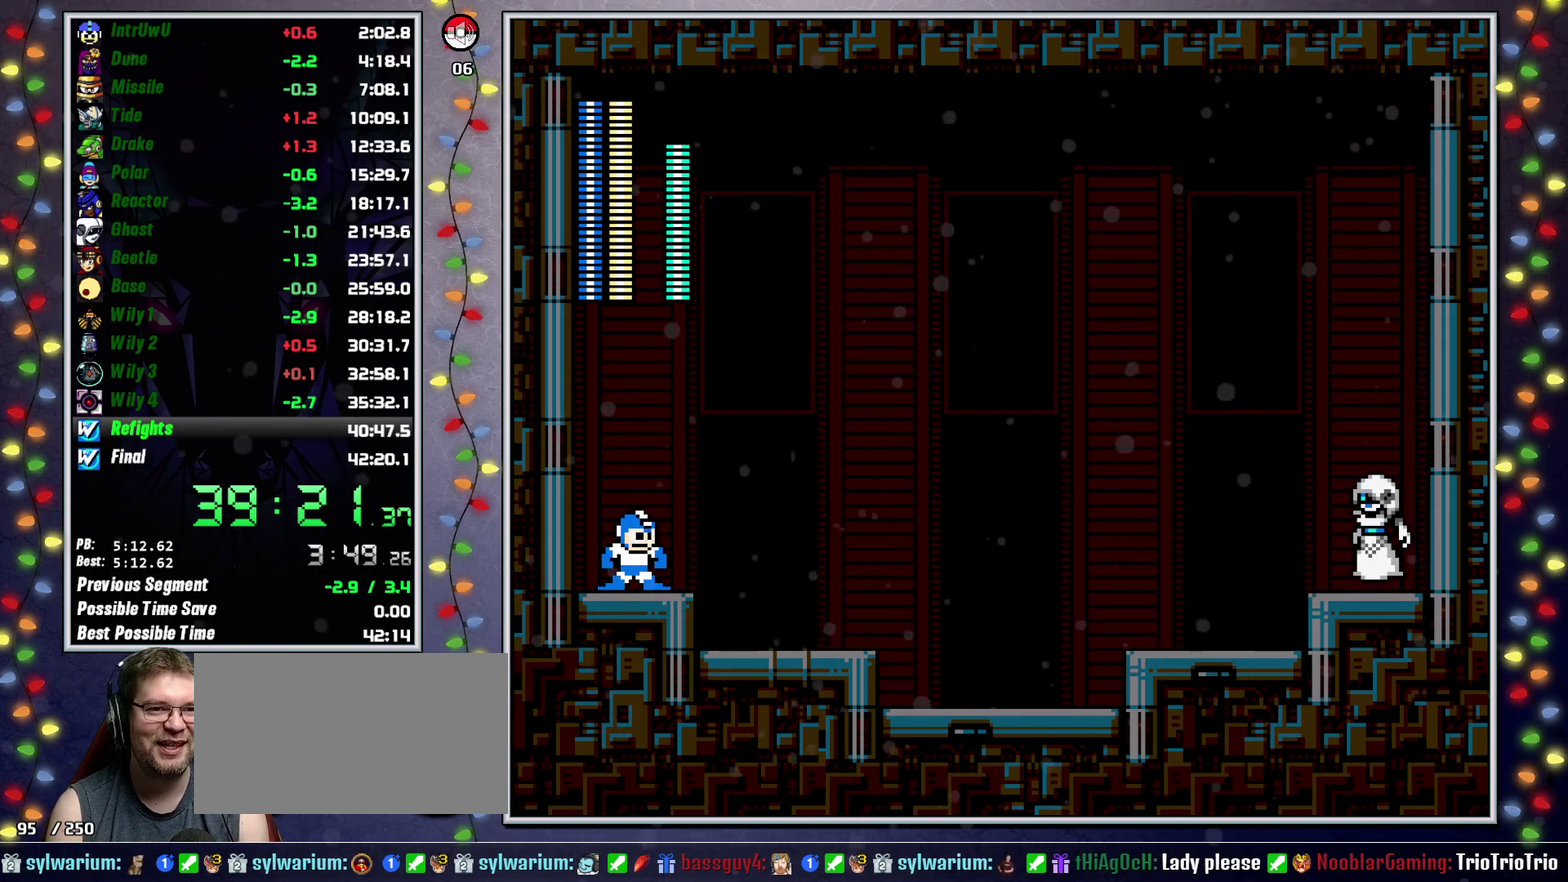
{"buttons": ["X"], "events": []}
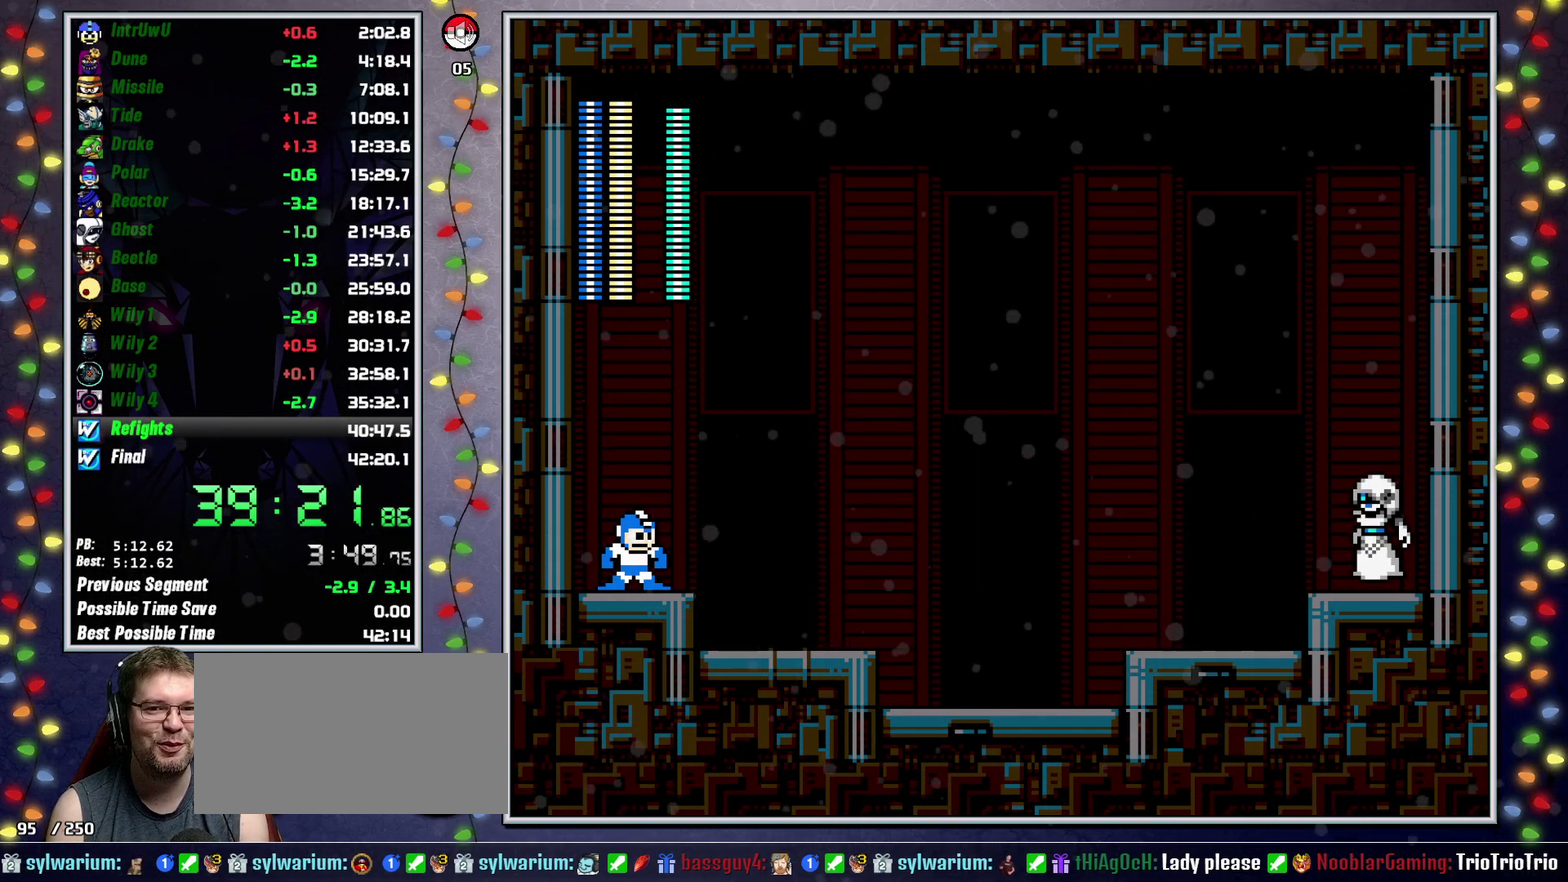
{"buttons": [], "events": [[350, "X", "up"]]}
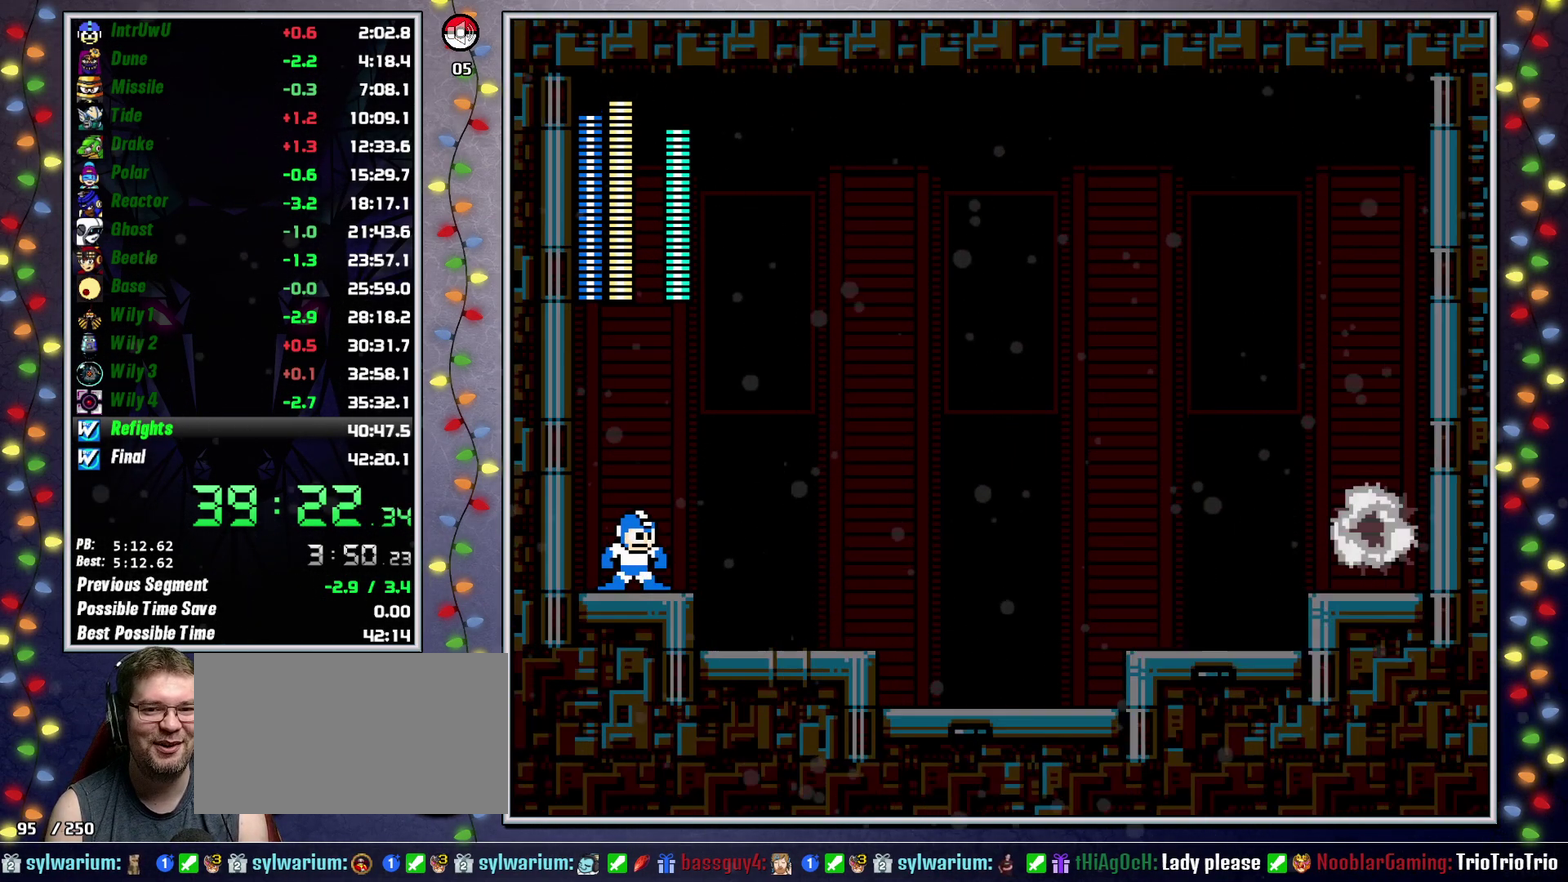
{"buttons": [], "events": []}
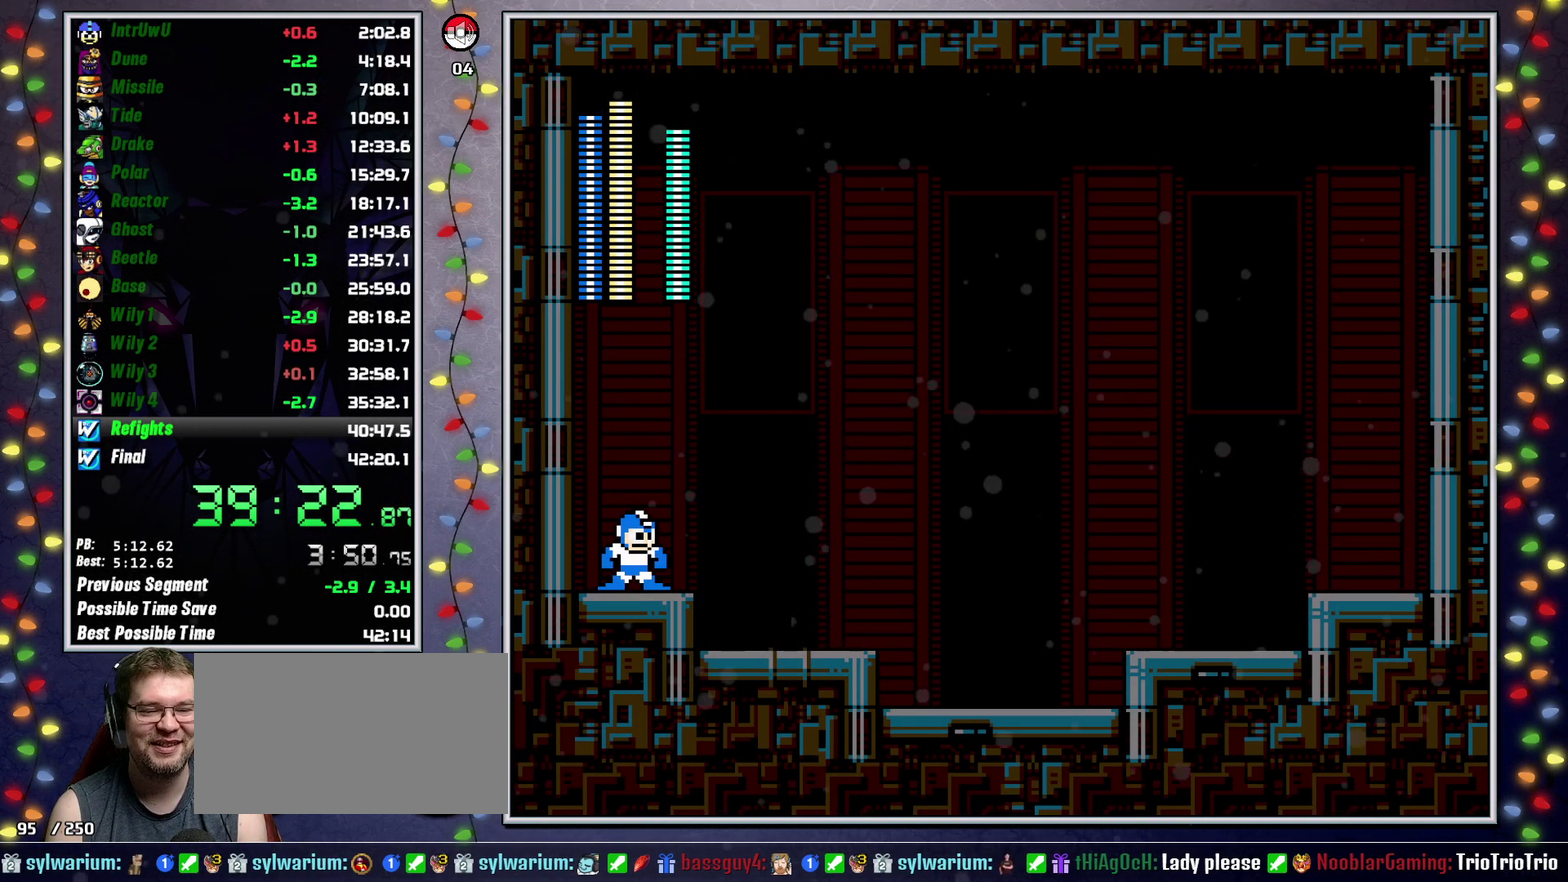
{"buttons": [], "events": []}
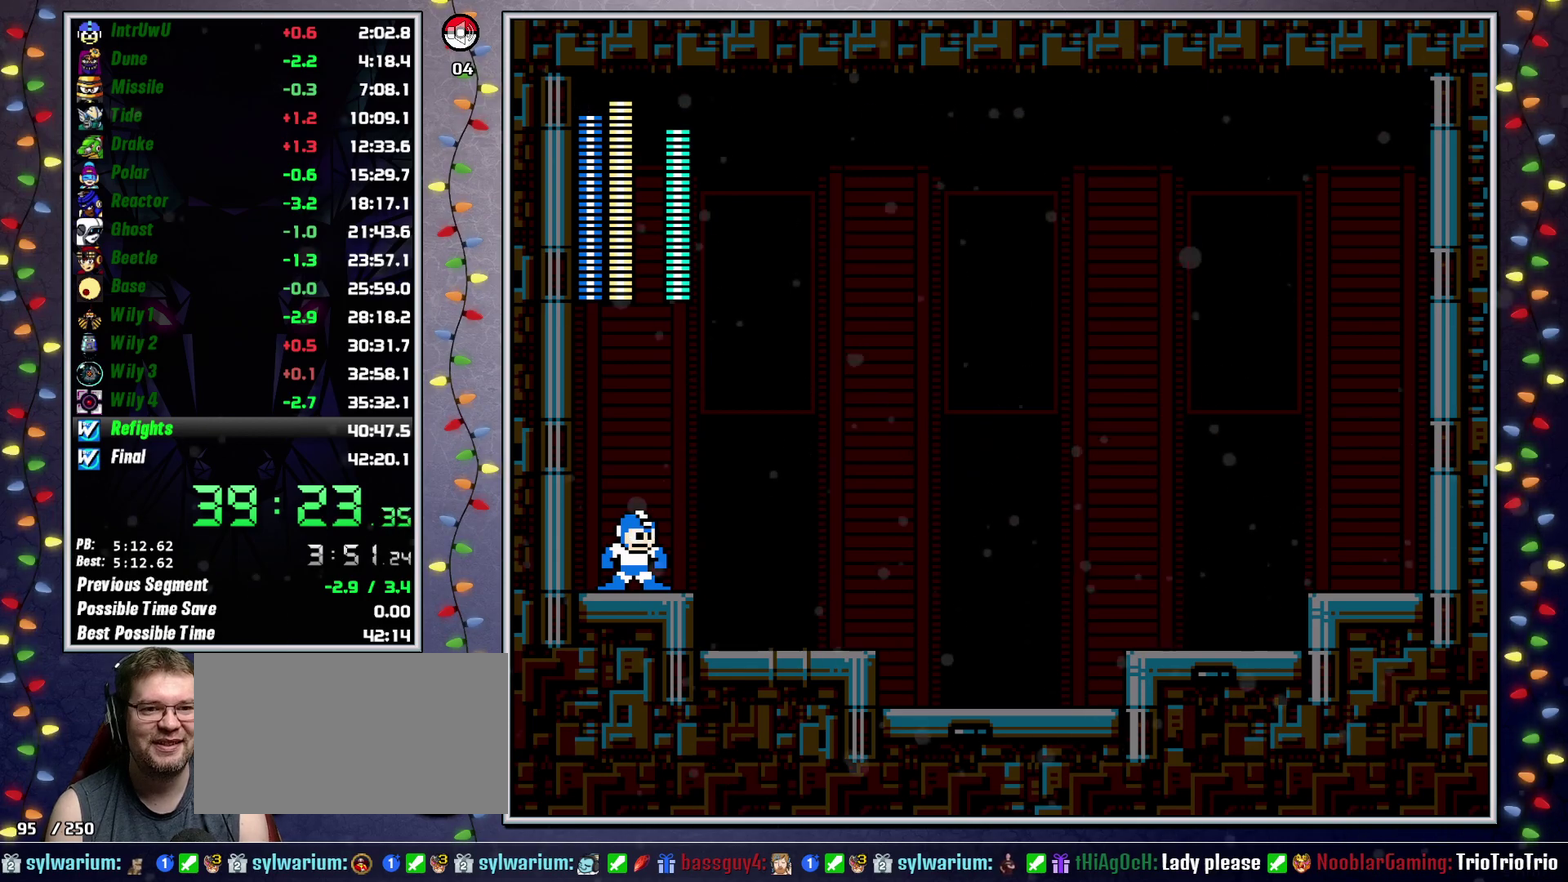
{"buttons": [], "events": []}
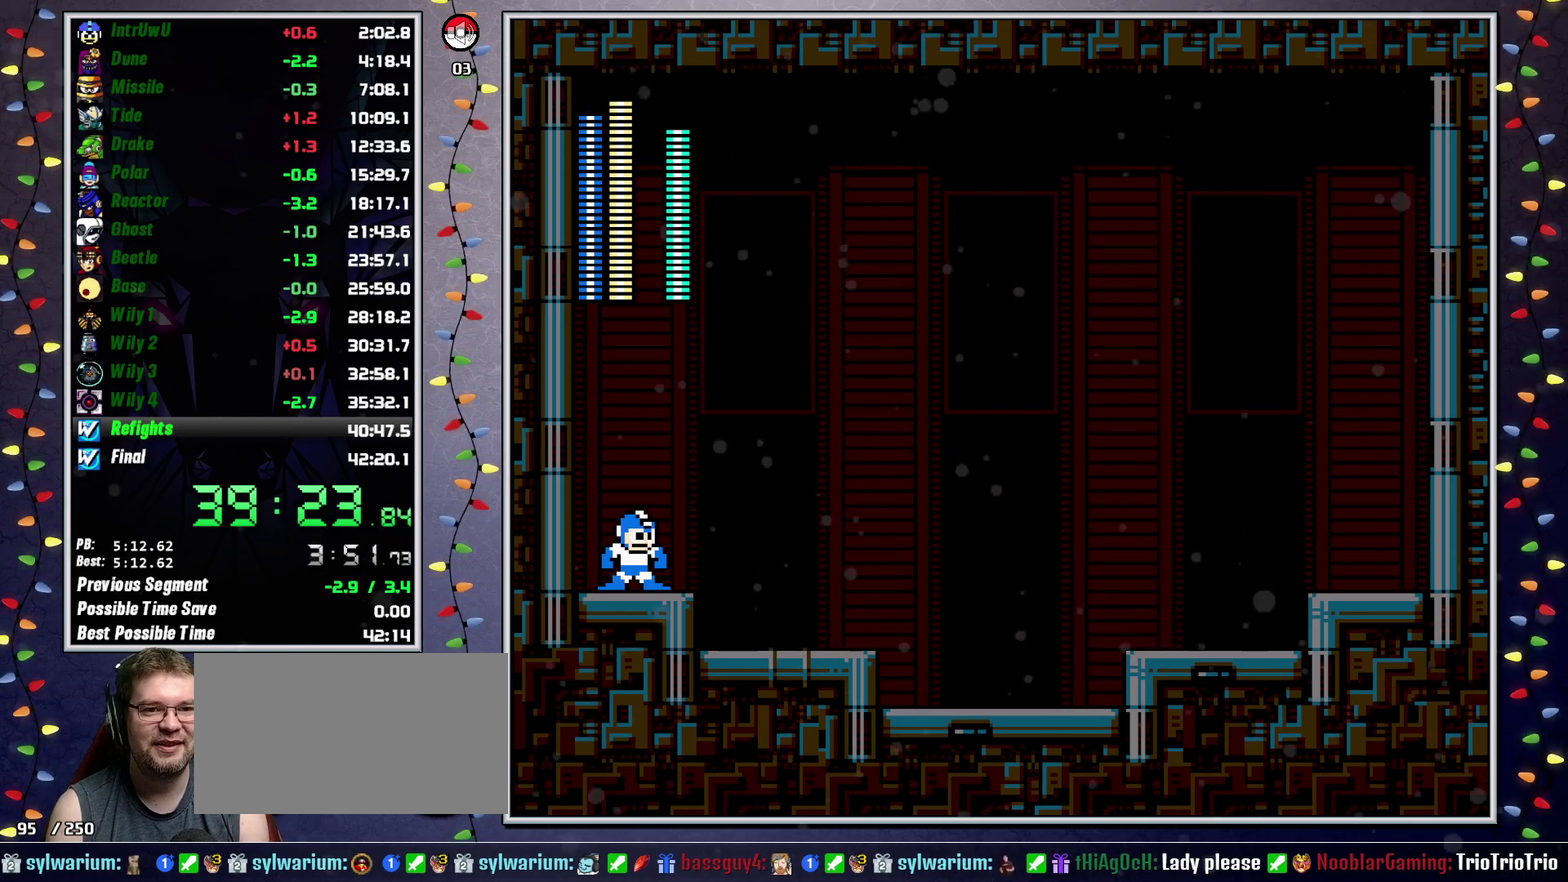
{"buttons": ["DPAD_RIGHT"], "events": [[217, "DPAD_RIGHT", "down"], [267, "L2", "down"], [400, "L2", "up"]]}
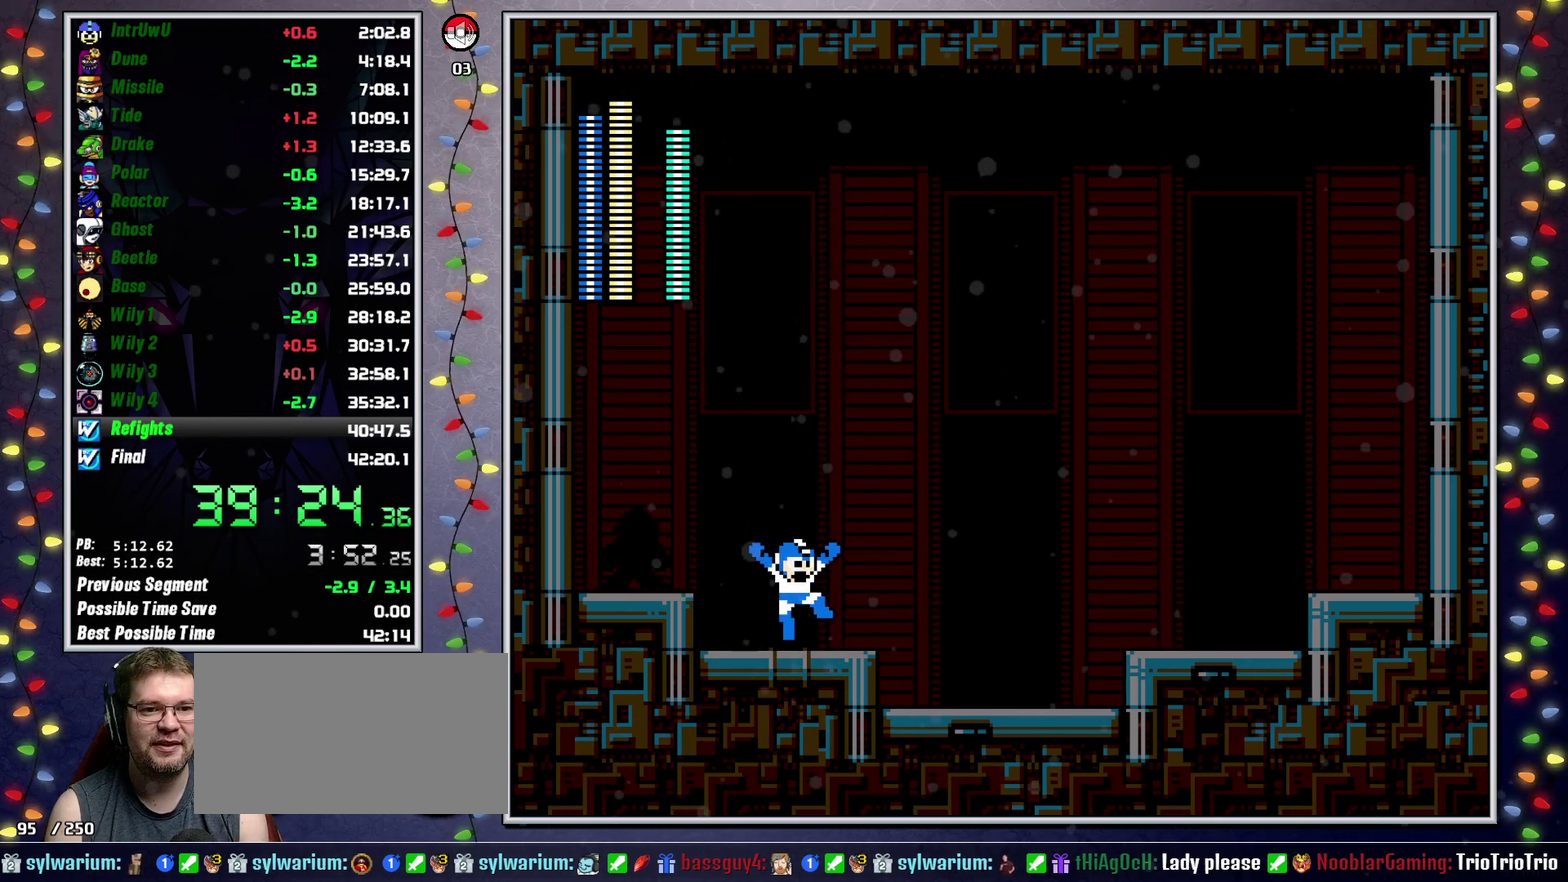
{"buttons": [], "events": [[100, "L2", "down"], [117, "DPAD_UP", "down"], [200, "DPAD_UP", "up"], [233, "L2", "up"], [467, "DPAD_RIGHT", "up"]]}
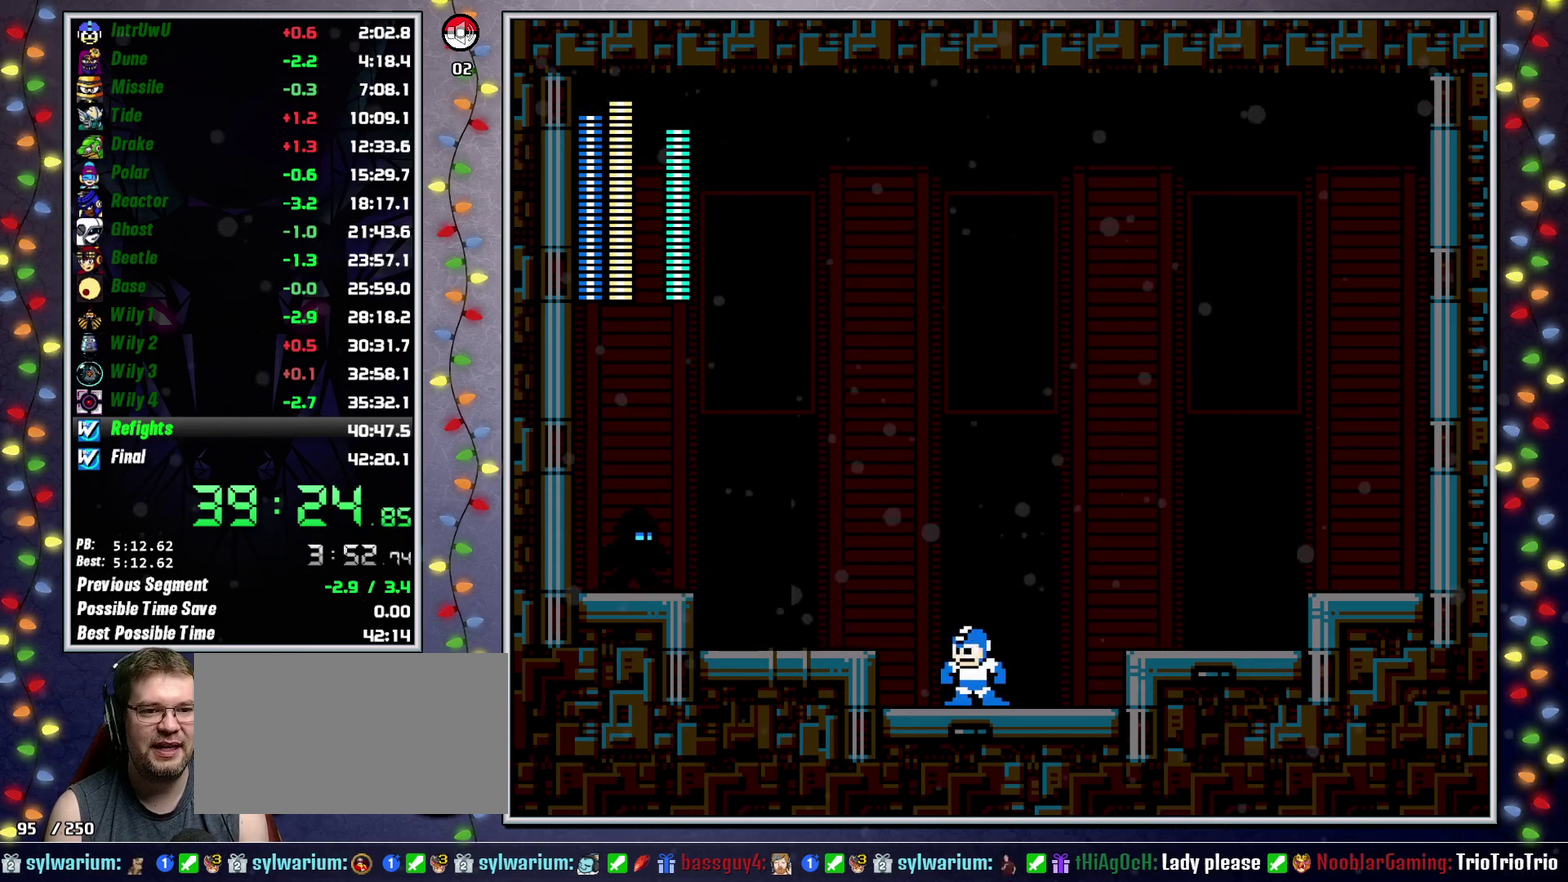
{"buttons": [], "events": [[67, "A", "down"], [133, "X", "down"], [200, "A", "up"], [400, "X", "up"]]}
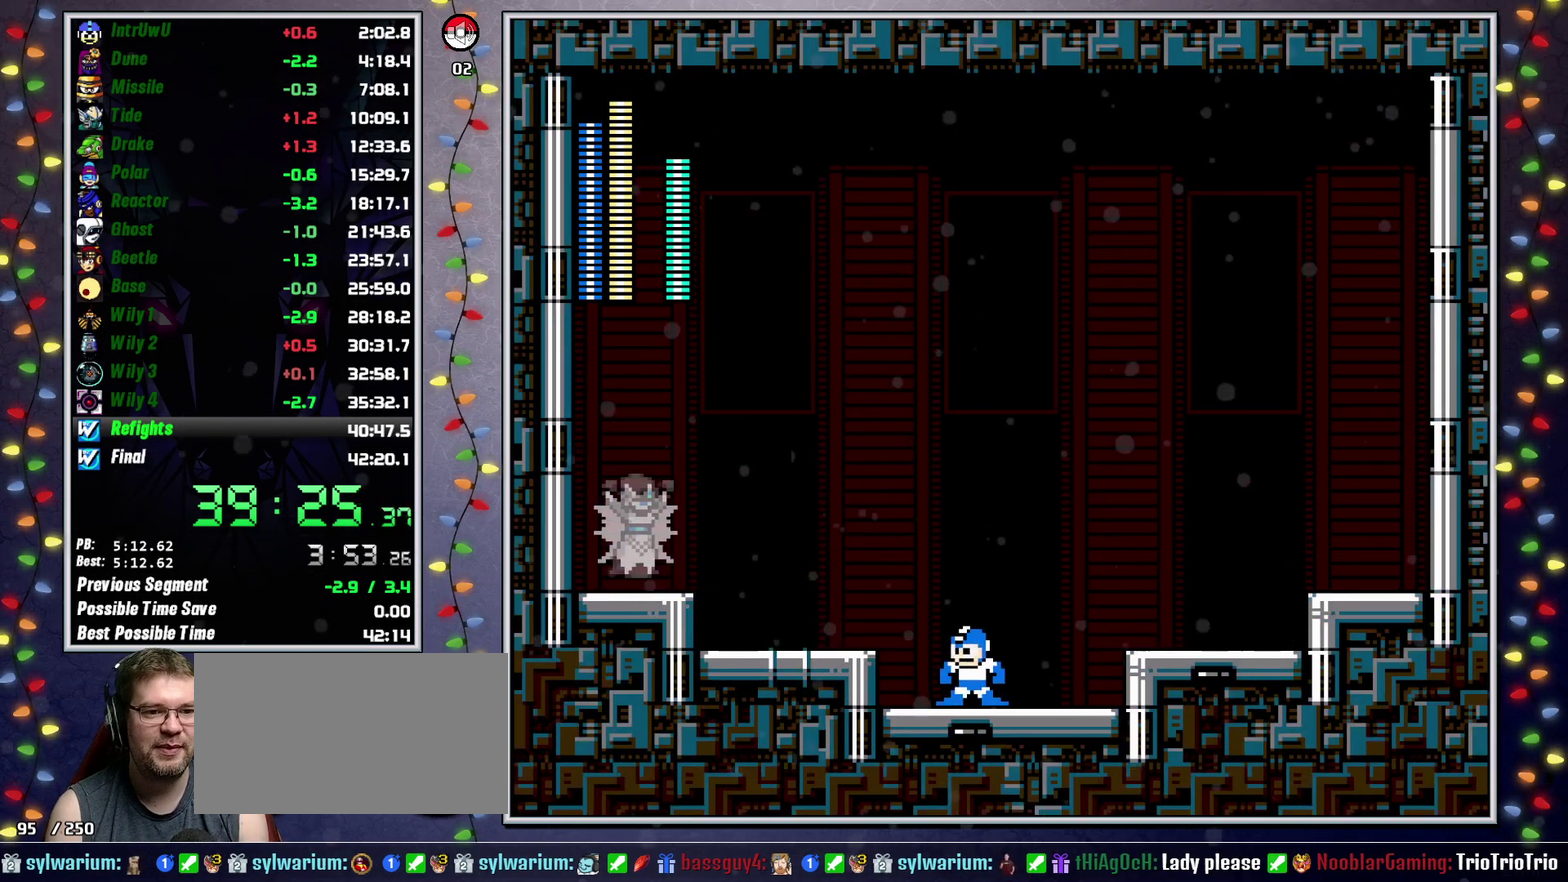
{"buttons": ["A", "X"], "events": [[400, "A", "down"], [483, "X", "down"]]}
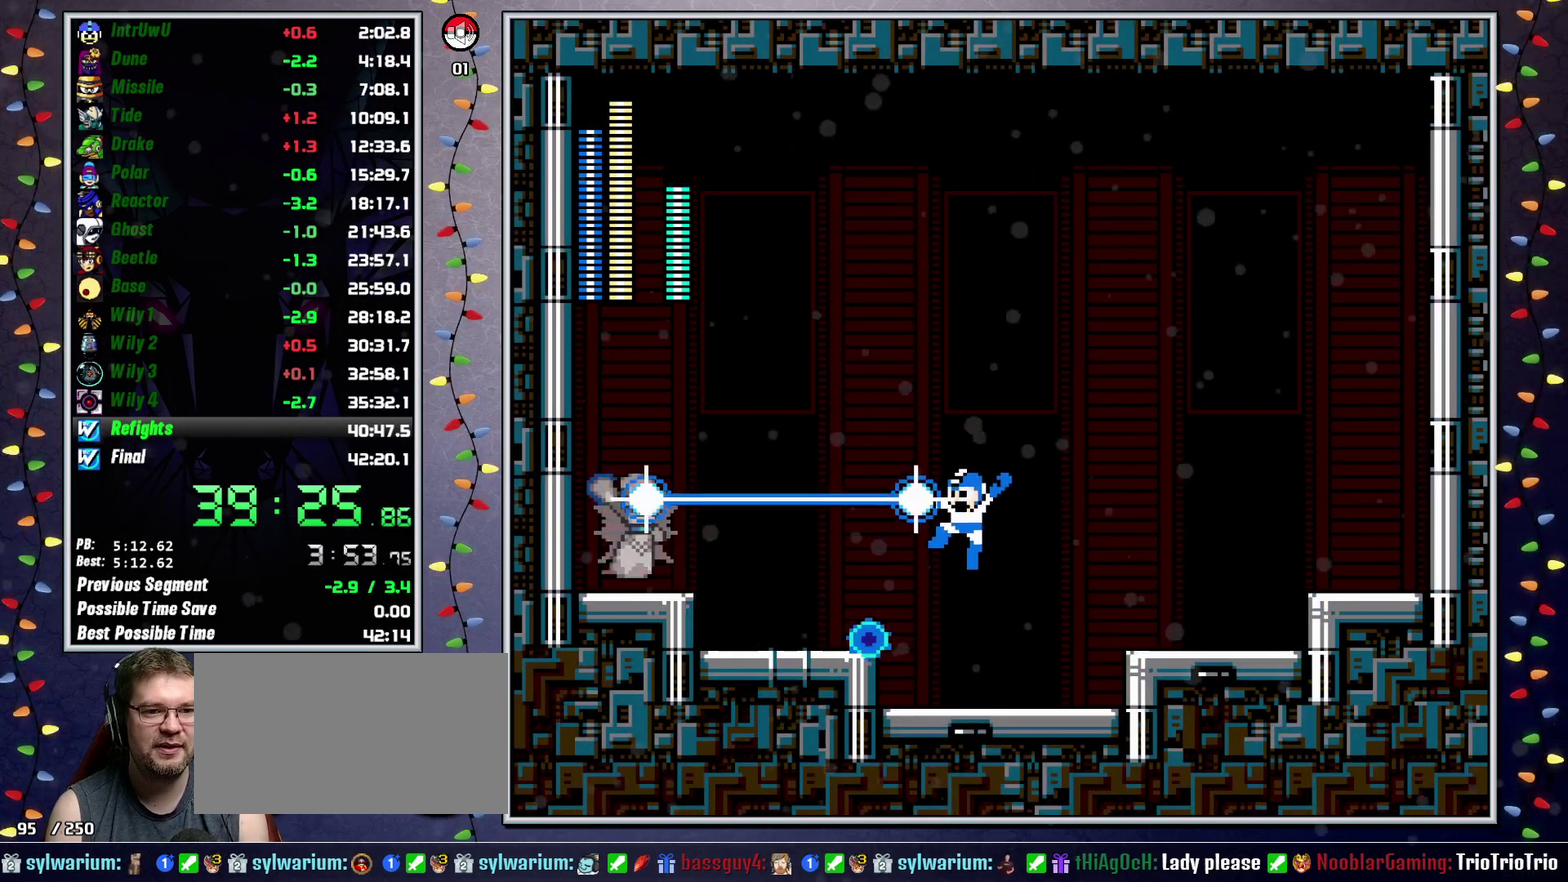
{"buttons": [], "events": [[50, "A", "up"], [250, "X", "up"]]}
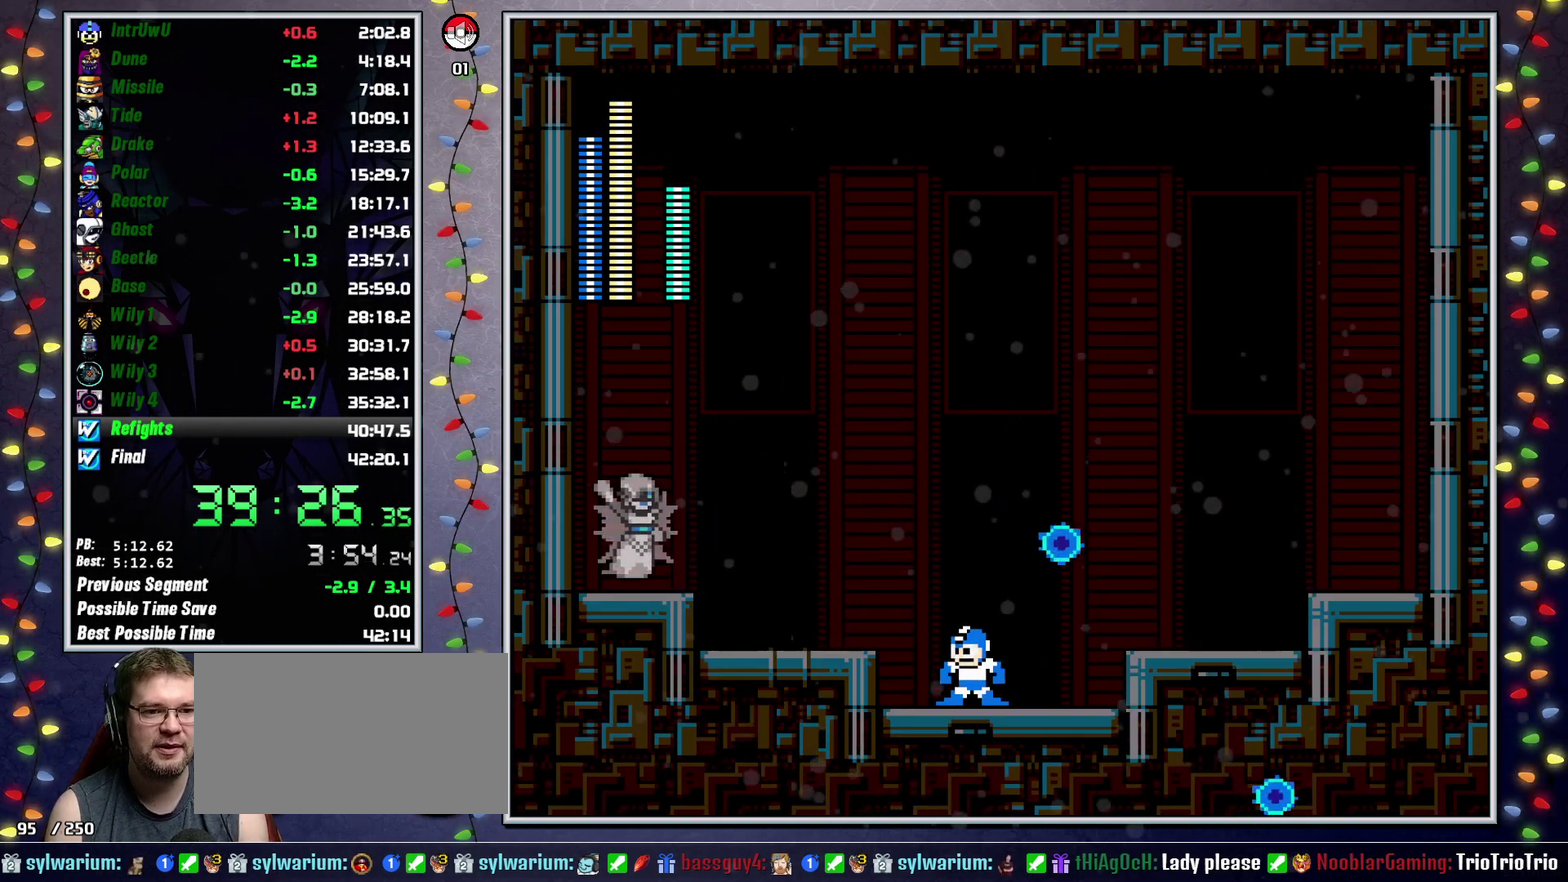
{"buttons": [], "events": [[133, "A", "down"], [200, "X", "down"], [283, "A", "up"], [467, "X", "up"]]}
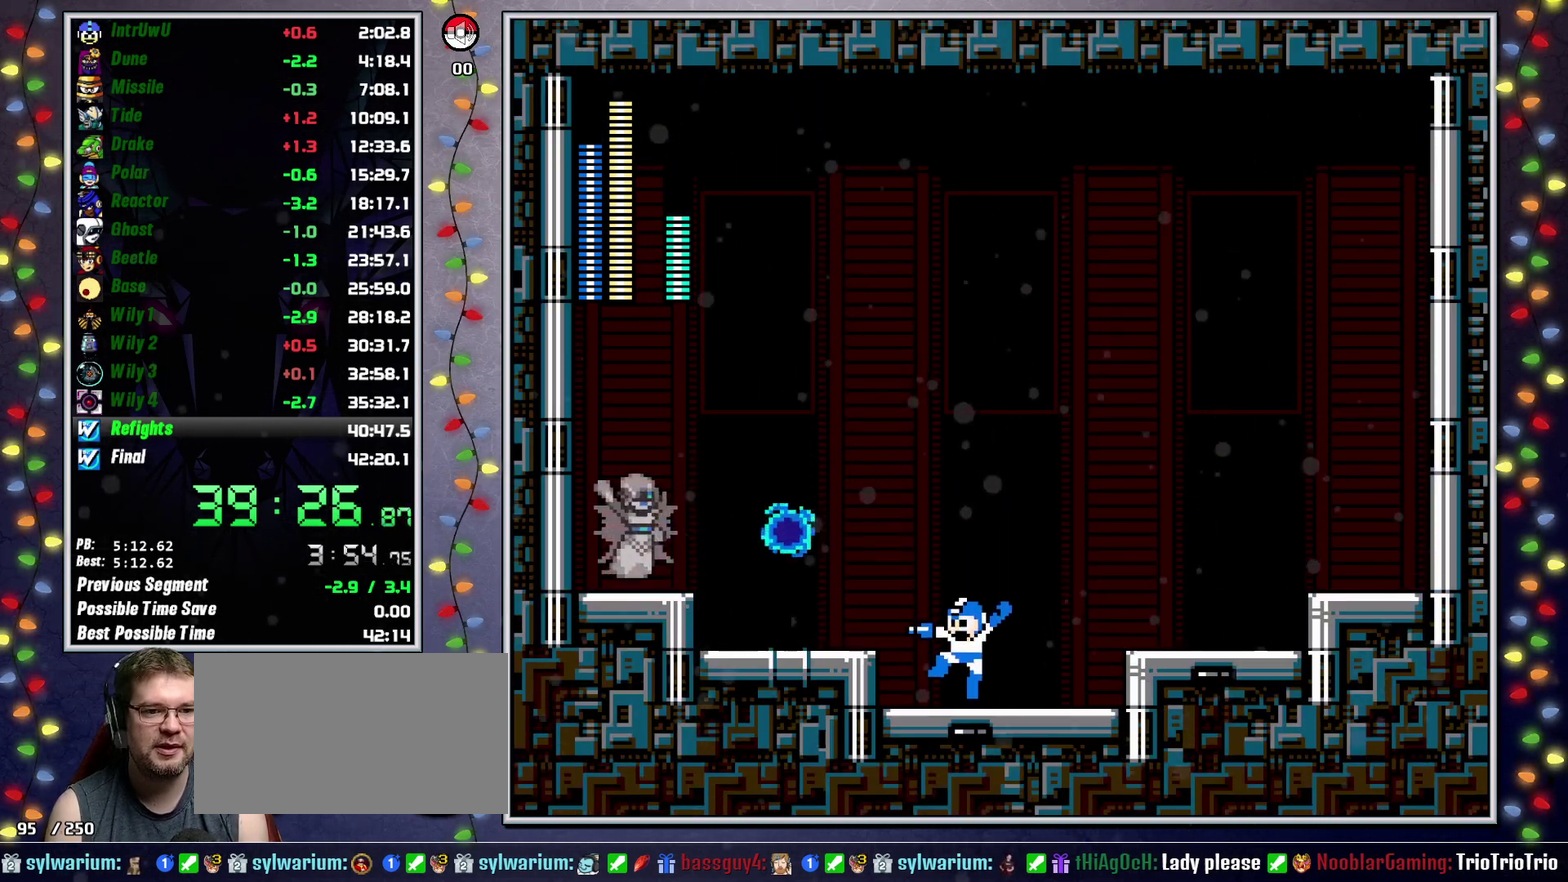
{"buttons": ["A", "X"], "events": [[383, "A", "down"], [467, "X", "down"]]}
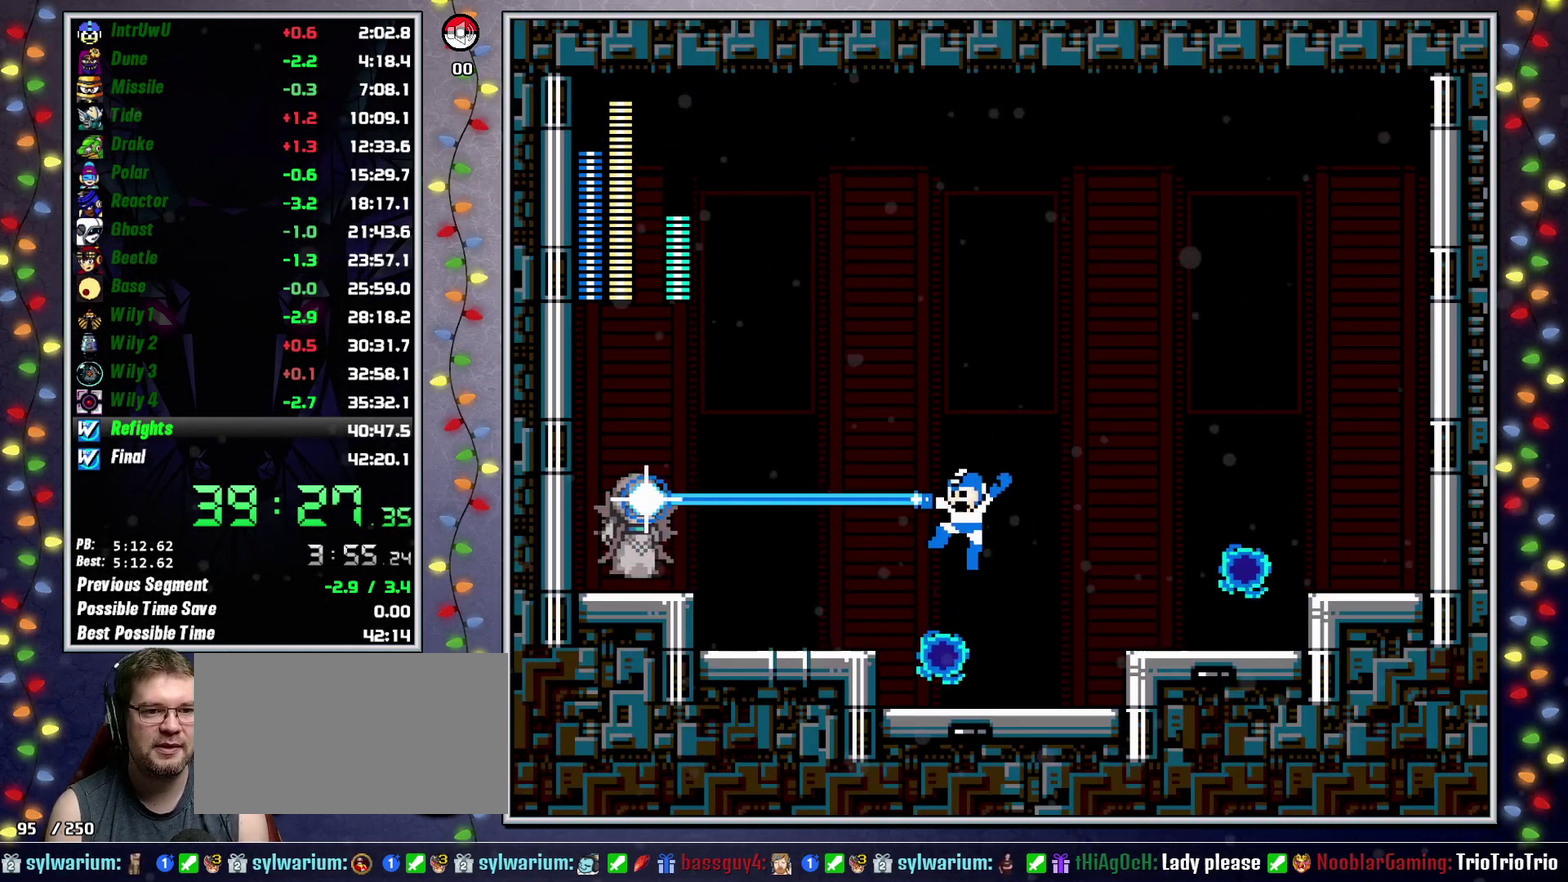
{"buttons": [], "events": [[67, "A", "up"], [233, "X", "up"]]}
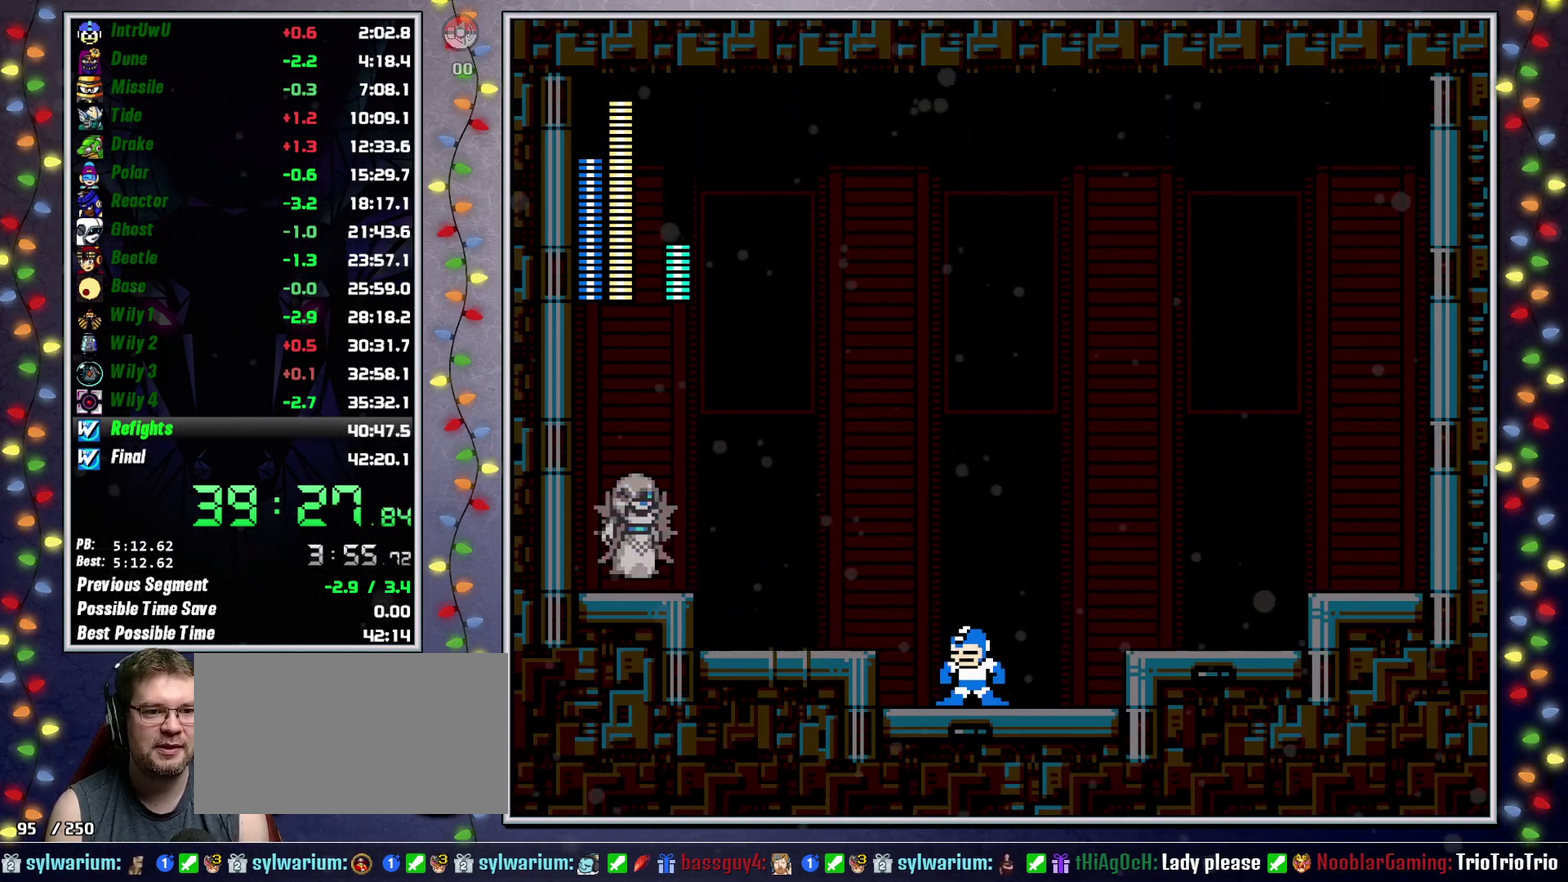
{"buttons": [], "events": [[133, "A", "down"], [200, "X", "down"], [283, "A", "up"], [500, "X", "up"]]}
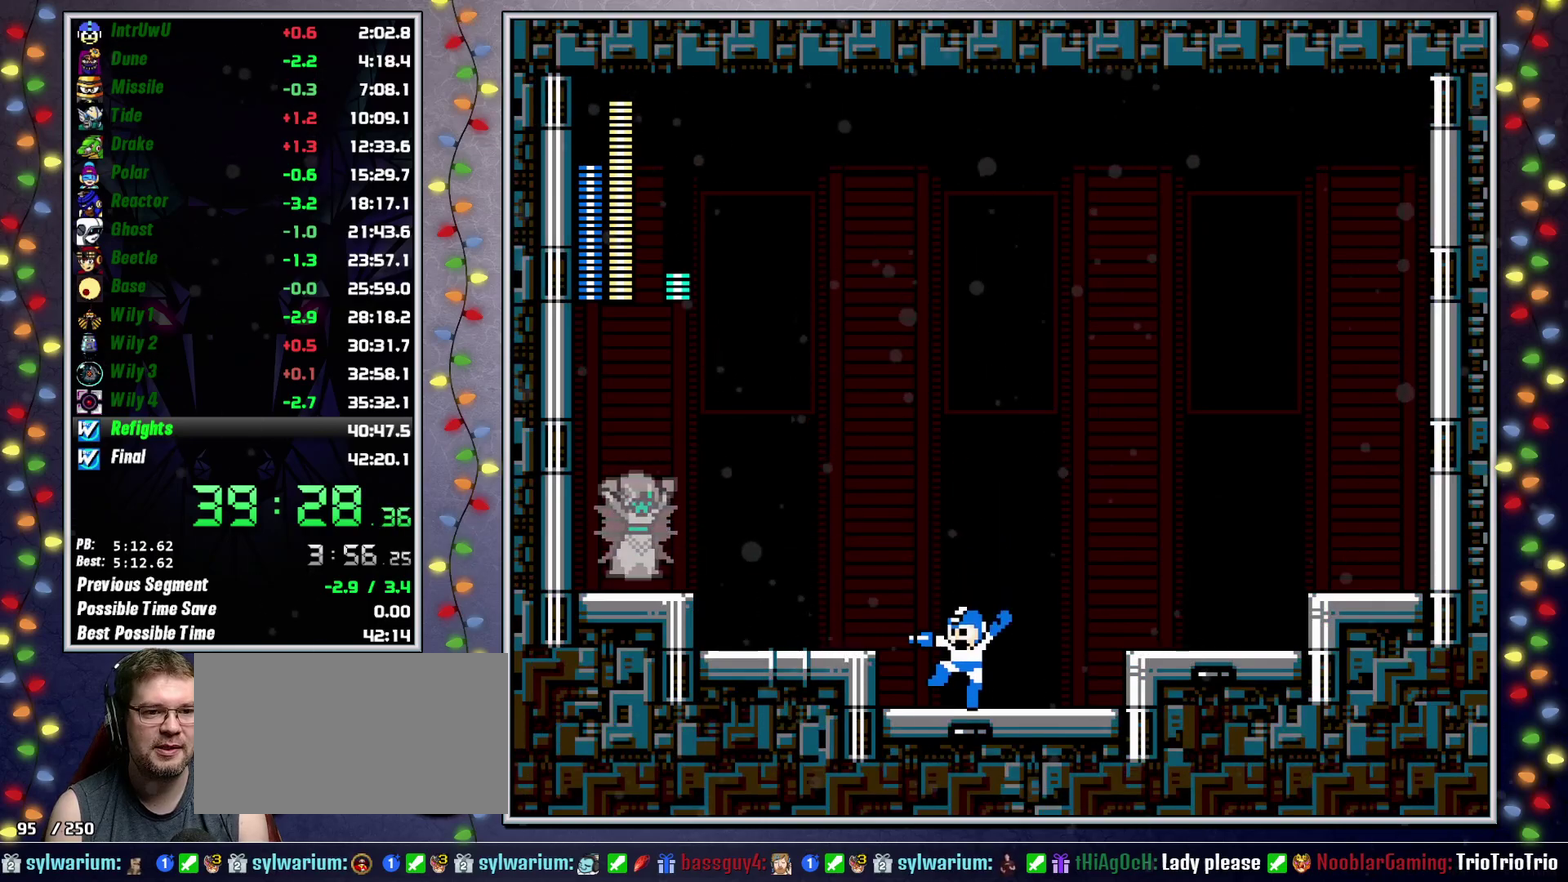
{"buttons": ["L2"], "events": [[100, "A", "down"], [233, "A", "up"], [433, "L2", "down"]]}
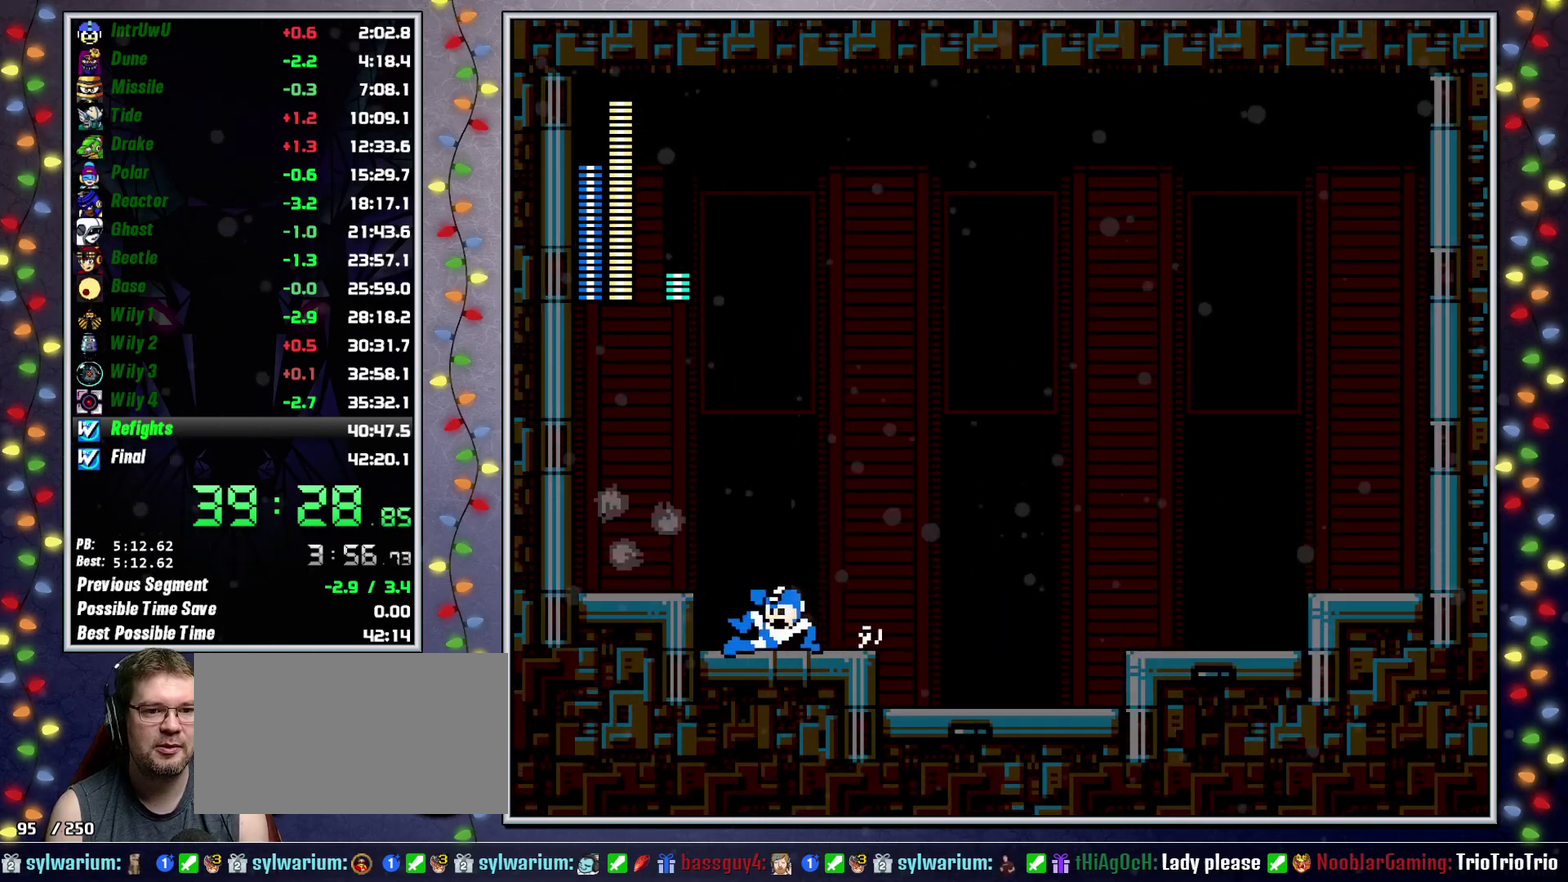
{"buttons": [], "events": [[67, "A", "down"], [83, "L2", "up"], [167, "A", "up"]]}